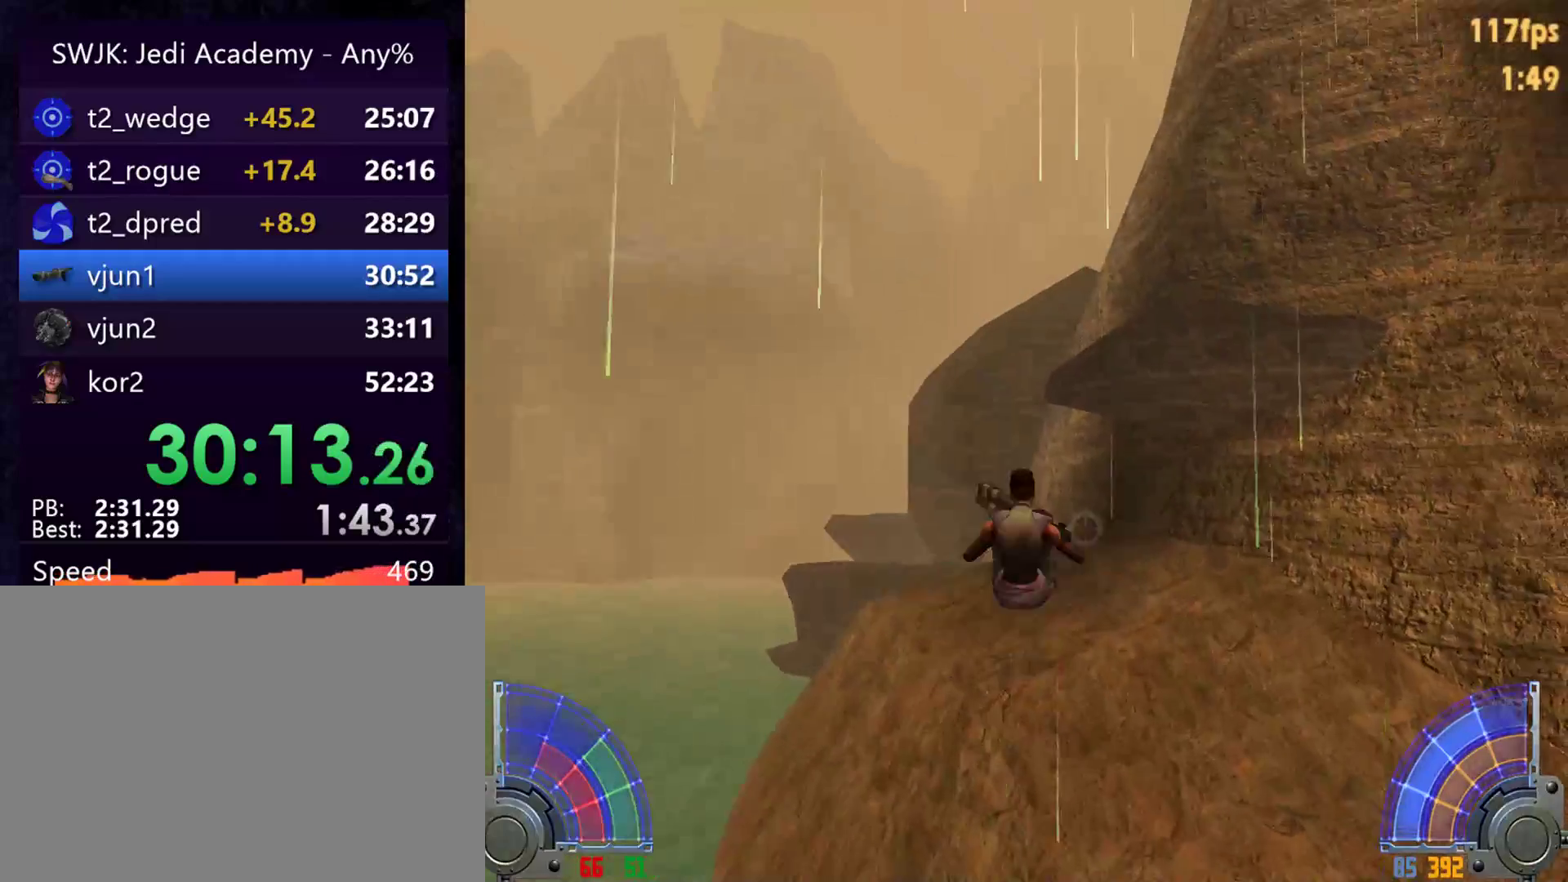
Gameplay with keyboard and mouse; each line is a JSON object with the keys and mouse buttons held at the frame after it. "events" lists presses ("down") and releases ("up") of "1", "2", "3", "4", "5", "6", "7", "a", "alt", "c", "caps_lock", "ctrl", "d", "e", "f", "g", "q", "r", "s", "shift", "space", "t", "tab", "tilde", "v", "w", "x", "y", "z", "mouse_left", "mouse_wheel" and "mouse_right" between this image and that frame as [ms after this image, input, new state], when the widget could be followed in between. "mouse_left", "mouse_wheel", "mouse_right" = the "left", "wheel", "right" buttons of the "mouse" list. No other keys are recorded. "wheel" means that the mouse wheel is clicked or scrolled. Mouse movement is not recorded.
{"keys": ["d", "w"], "mouse": [], "events": [[233, "space", "up"]]}
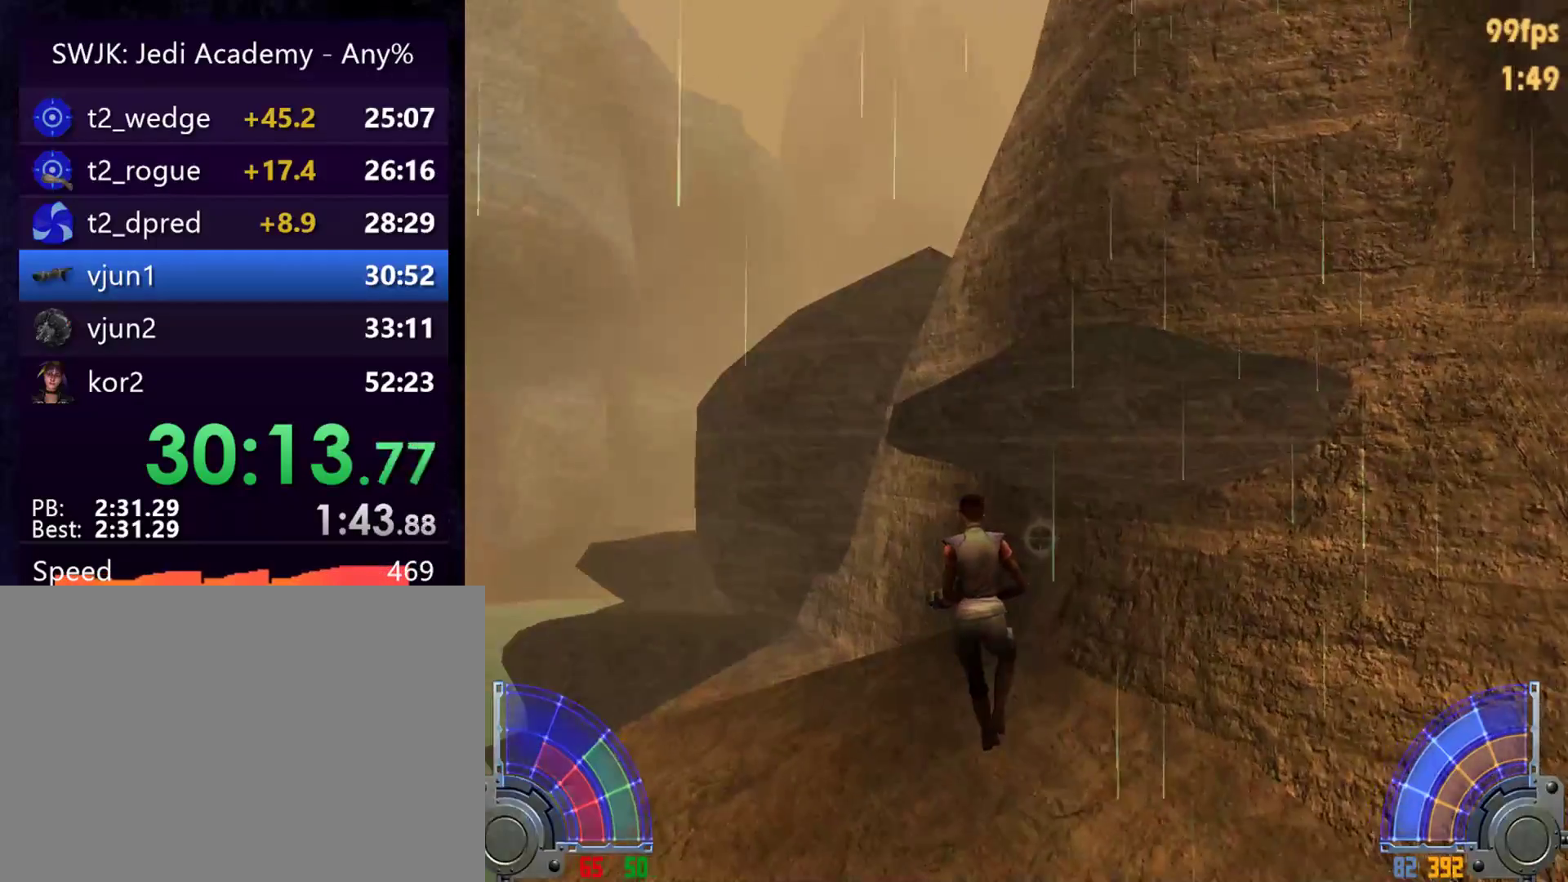
{"keys": ["d", "w"], "mouse": [], "events": []}
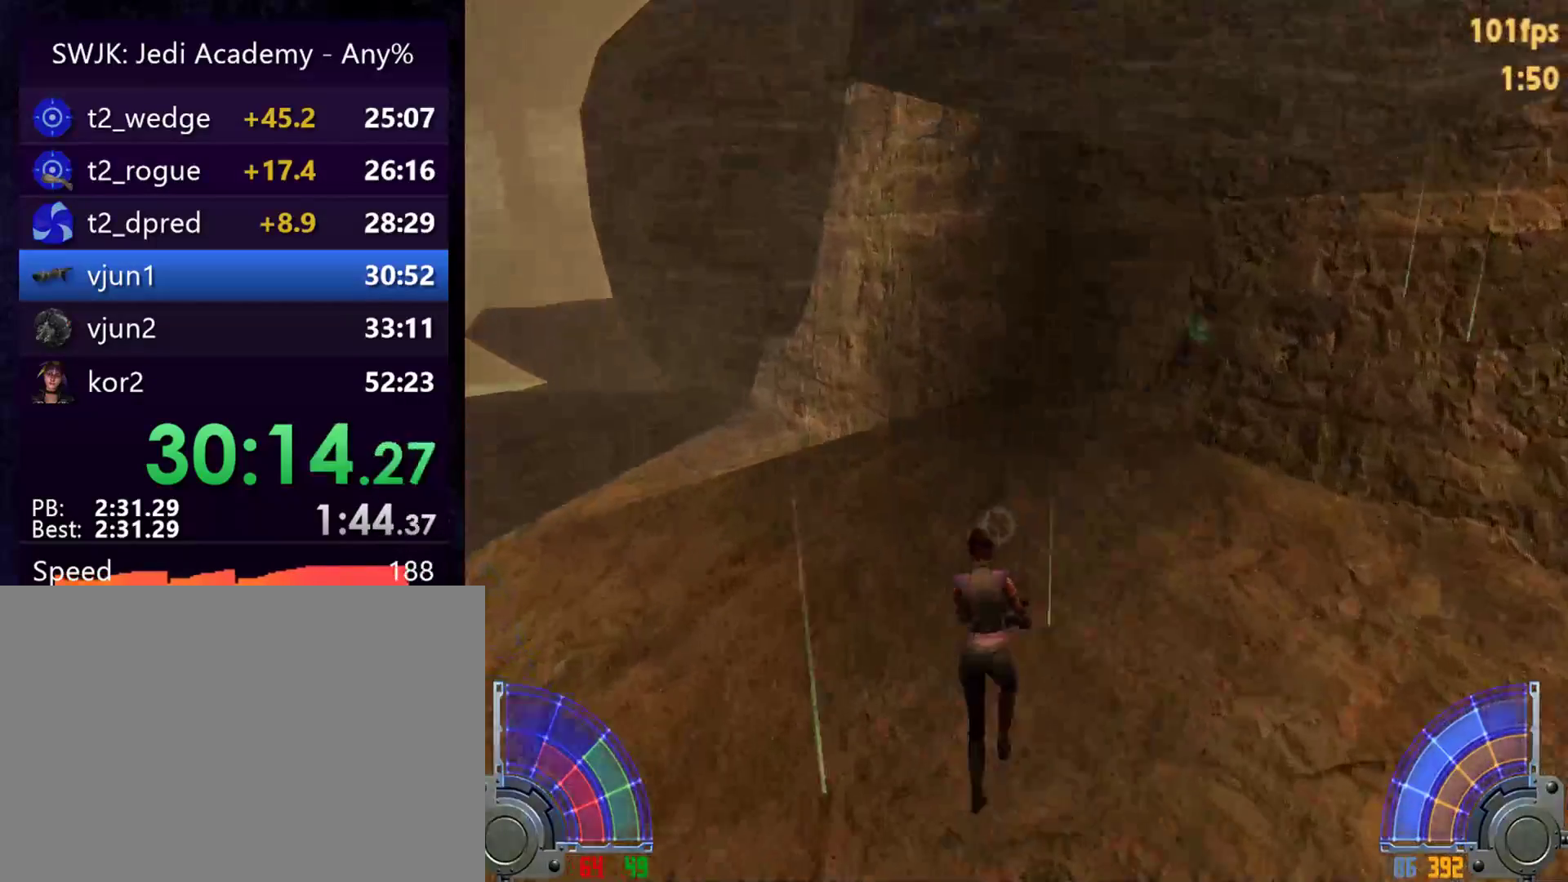
{"keys": ["w"], "mouse": [], "events": [[300, "d", "up"]]}
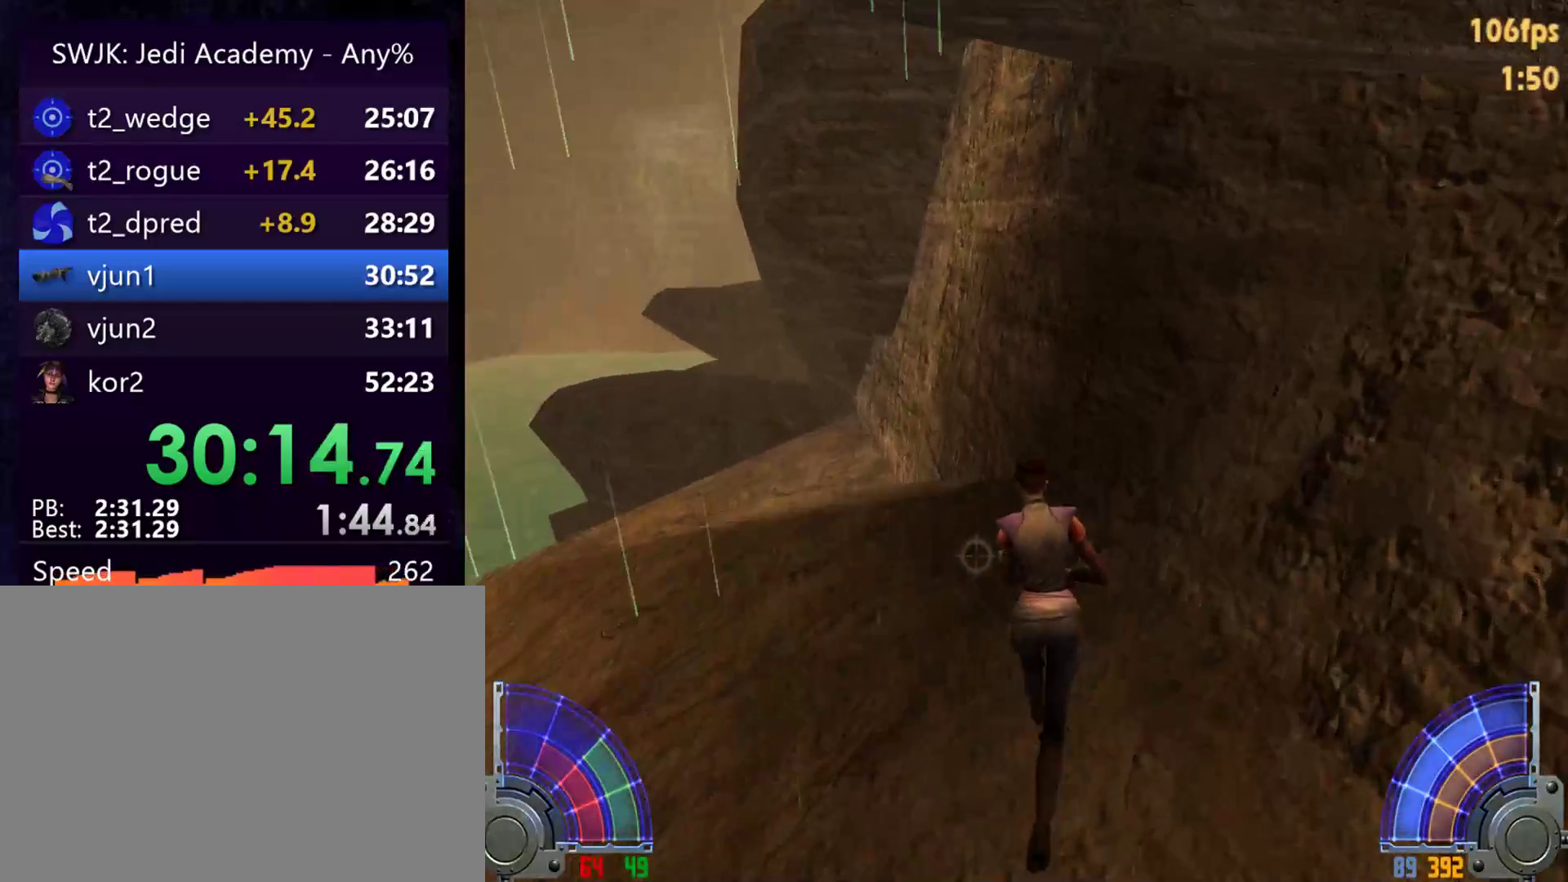
{"keys": [], "mouse": [], "events": [[33, "d", "down"], [133, "d", "up"], [233, "w", "up"]]}
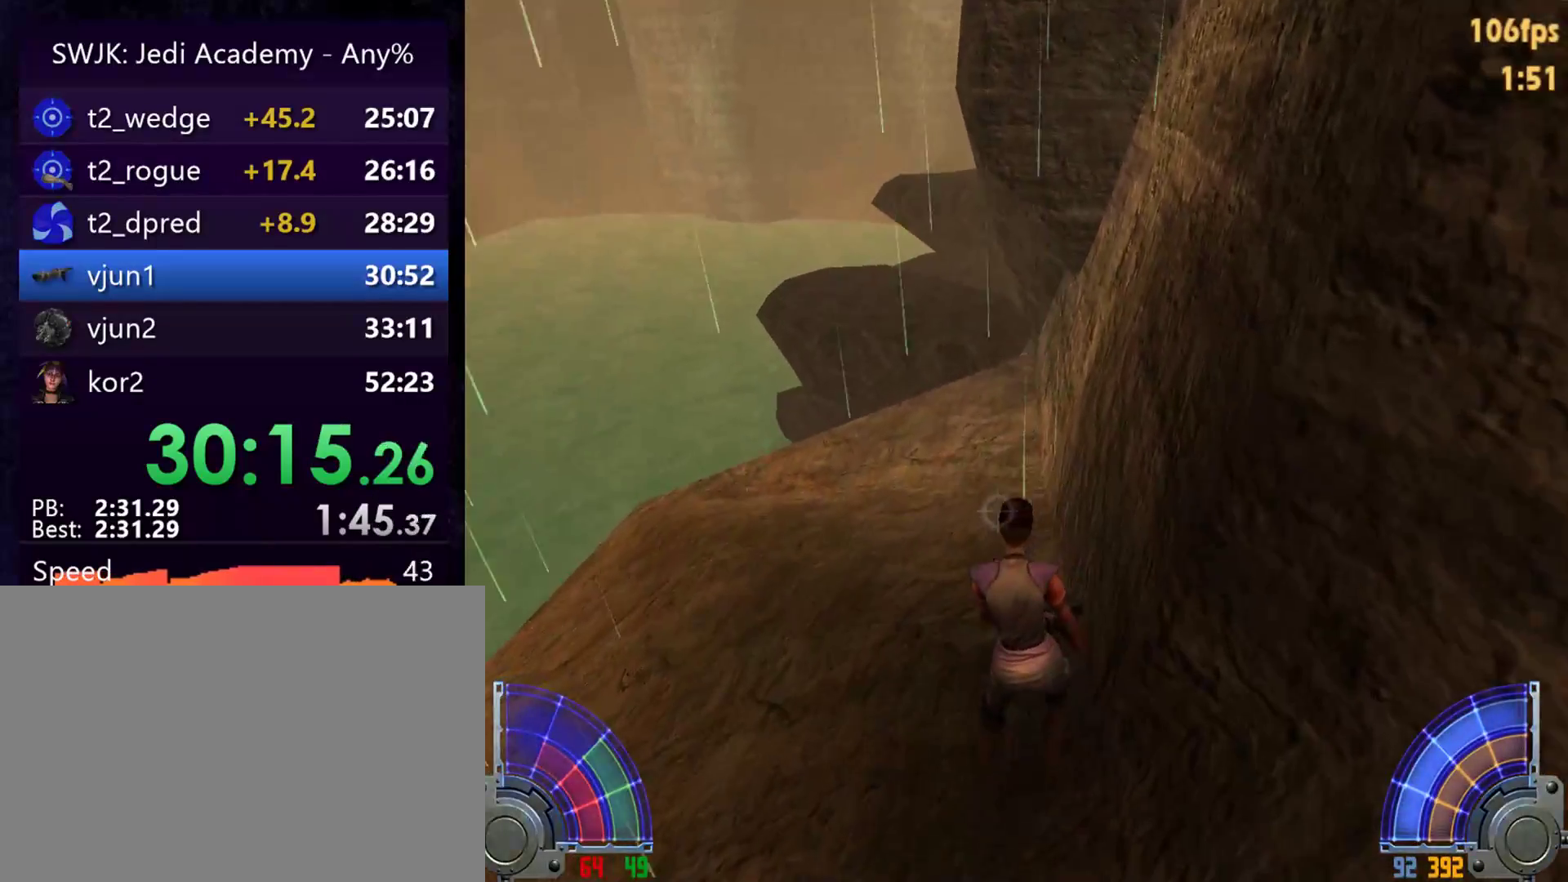
{"keys": [], "mouse": [], "events": [[283, "w", "down"], [433, "w", "up"]]}
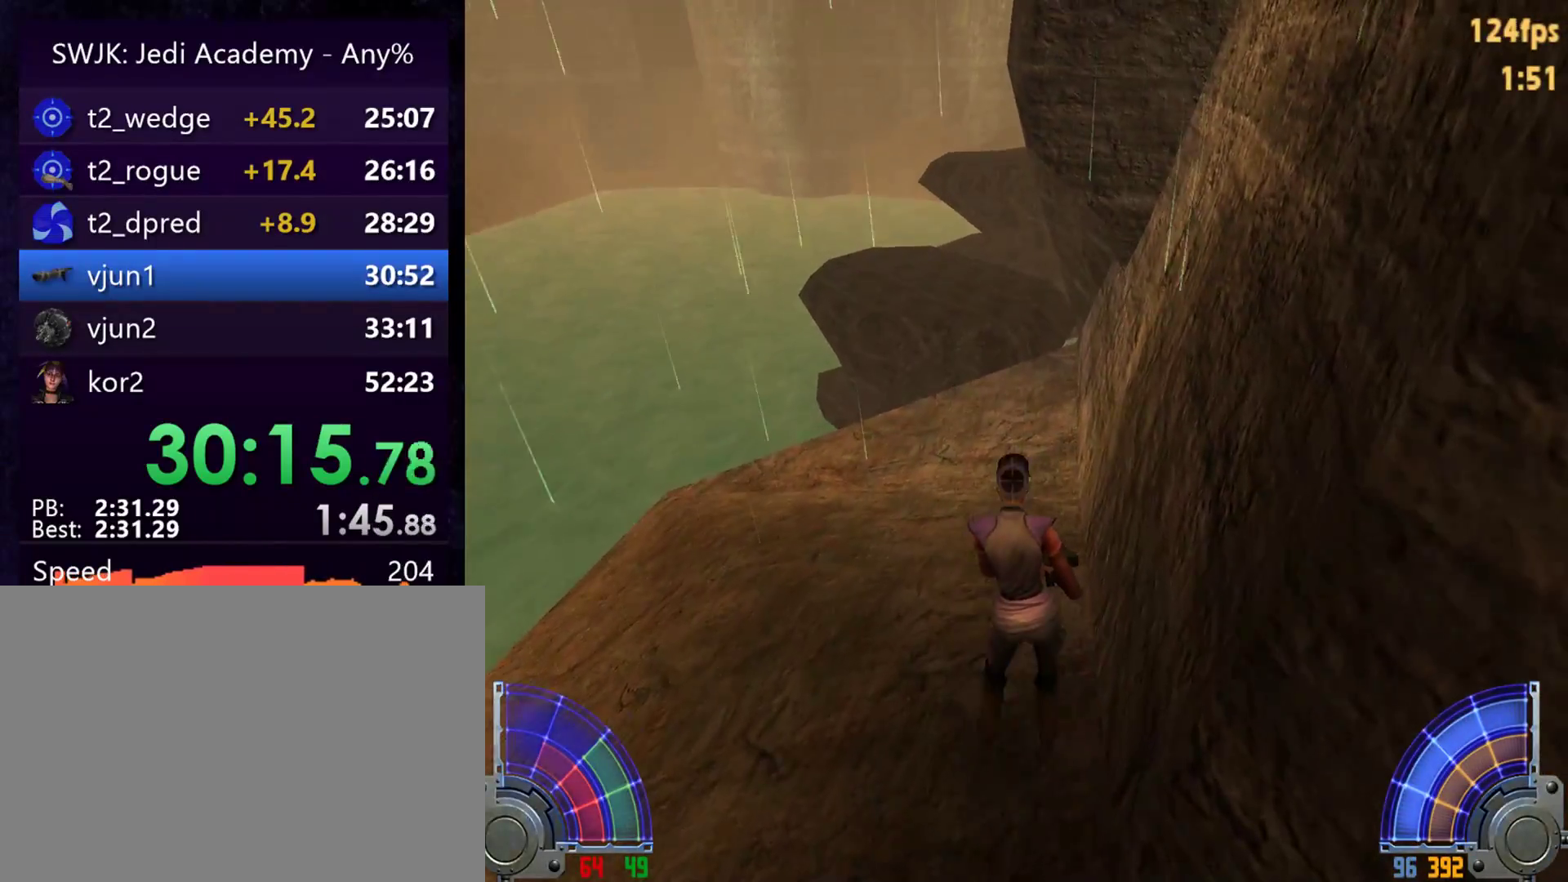
{"keys": [], "mouse": [], "events": [[267, "s", "down"], [350, "s", "up"]]}
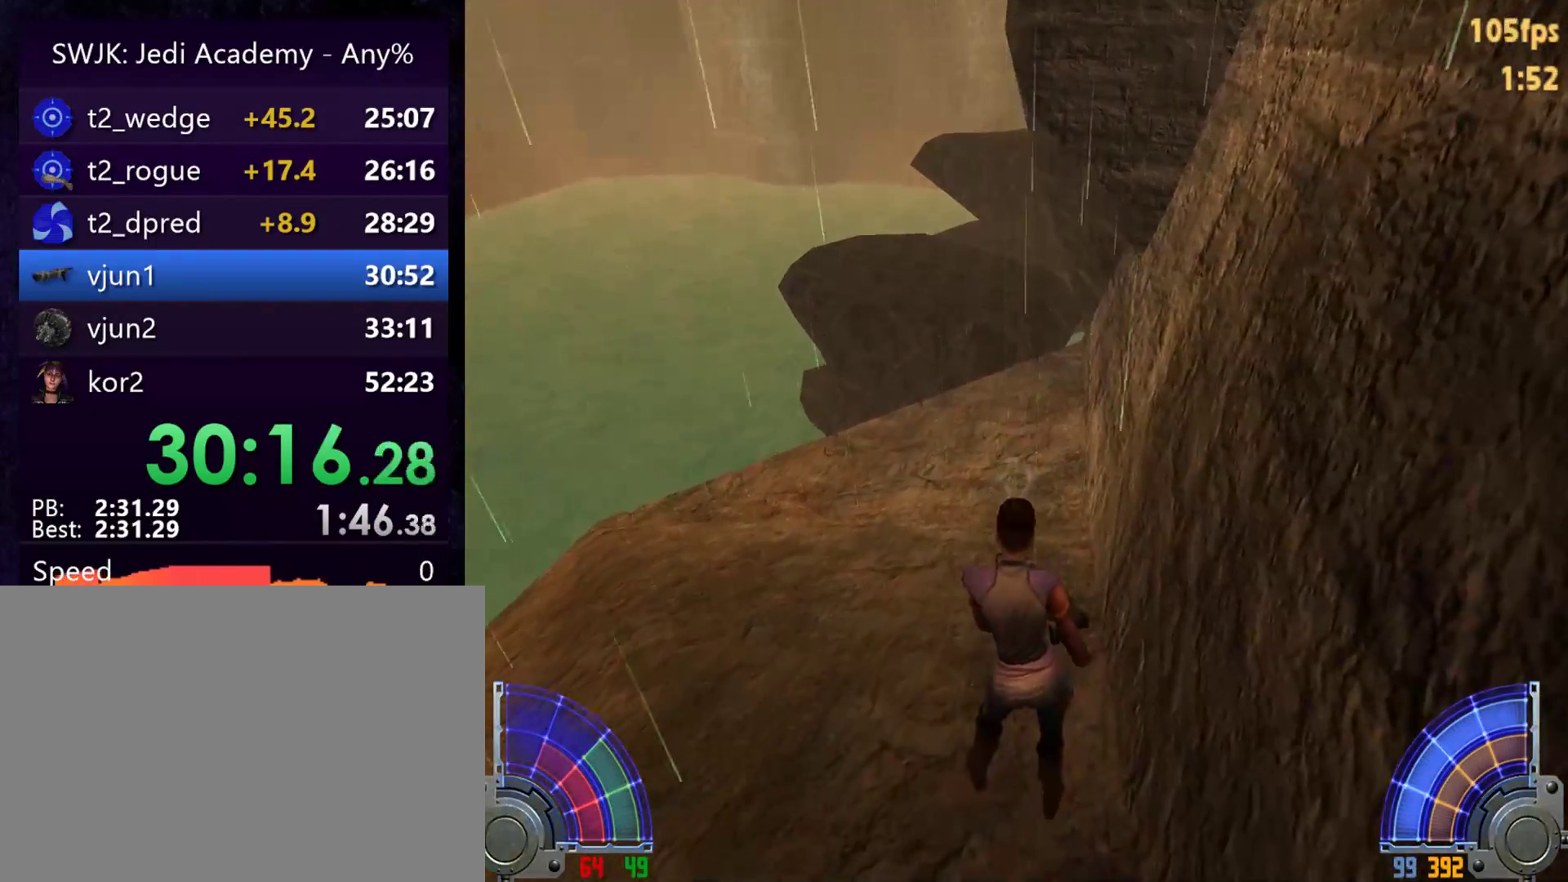
{"keys": [], "mouse": [], "events": [[183, "s", "down"], [317, "s", "up"]]}
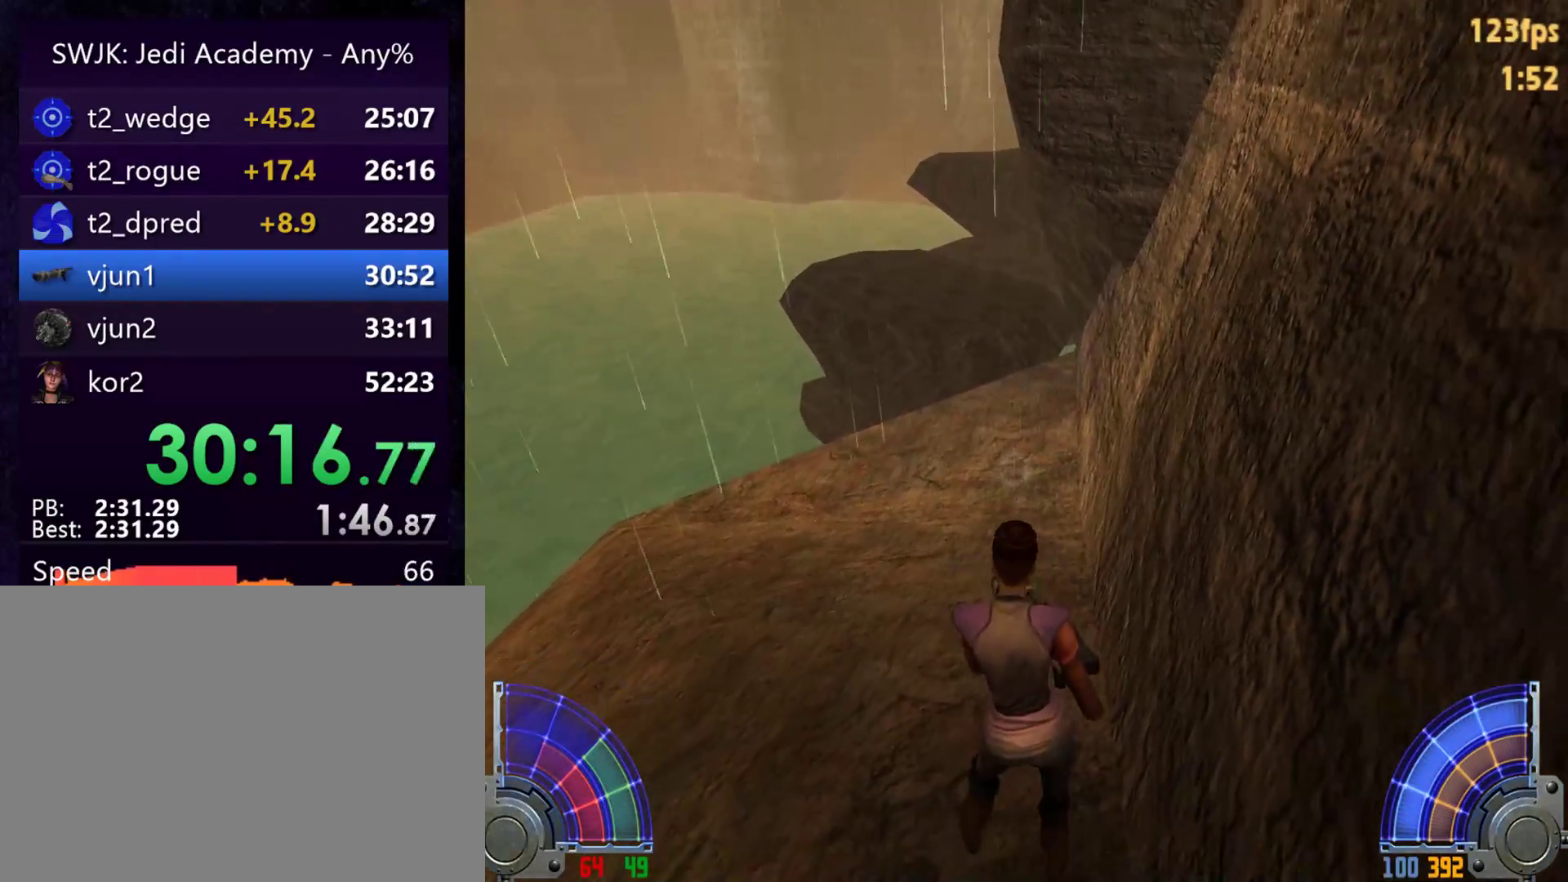
{"keys": [], "mouse": [], "events": [[250, "tab", "down"], [333, "tab", "up"]]}
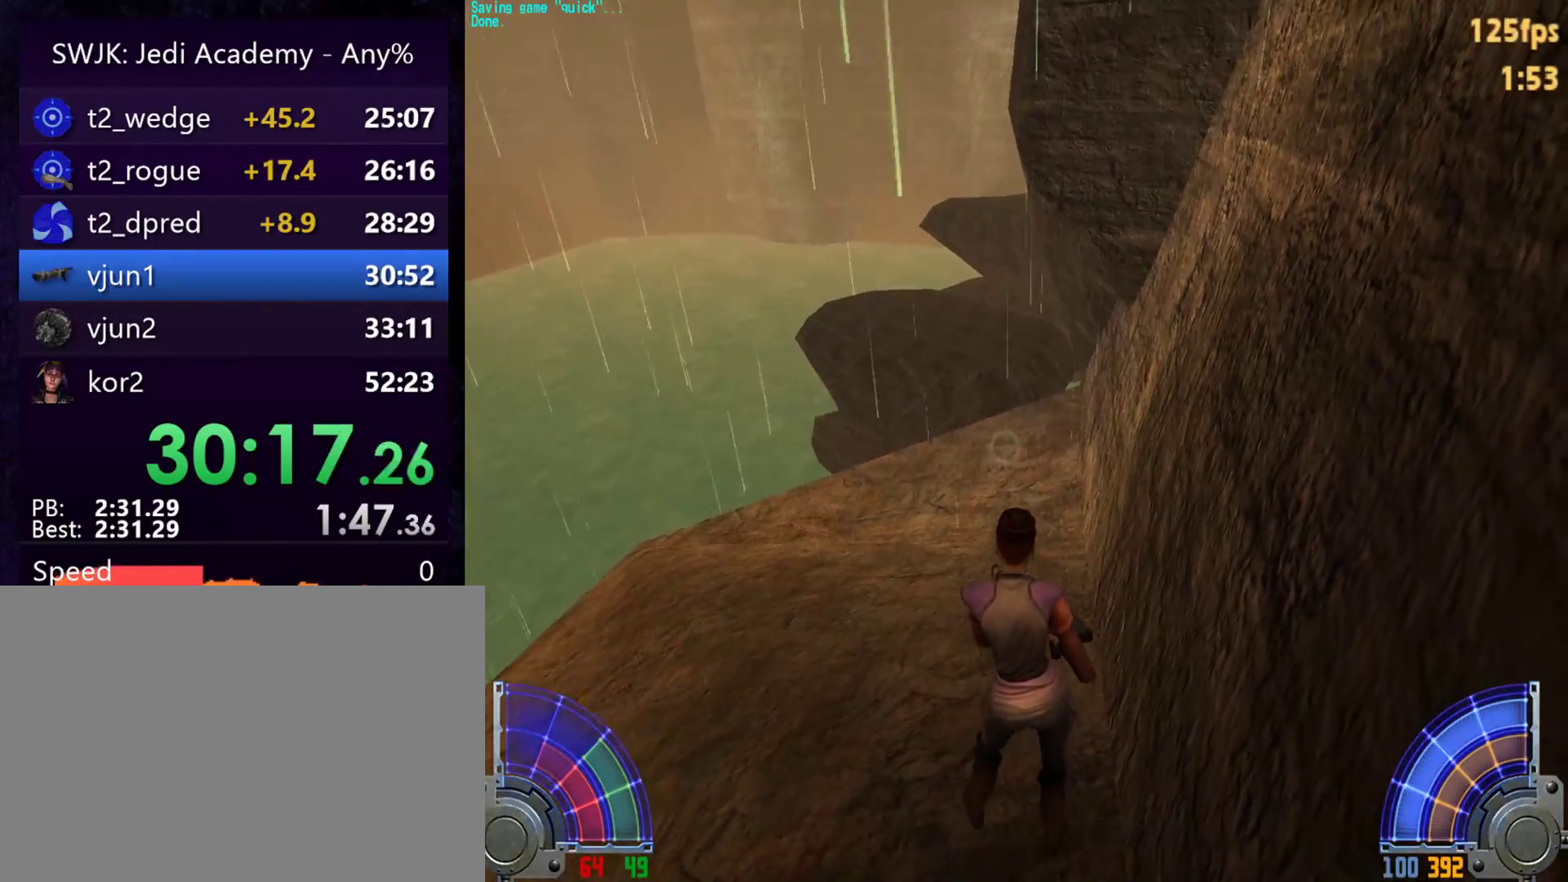
{"keys": ["a", "d", "space", "w"], "mouse": [], "events": [[300, "a", "down"], [350, "w", "down"], [400, "d", "down"], [400, "space", "down"]]}
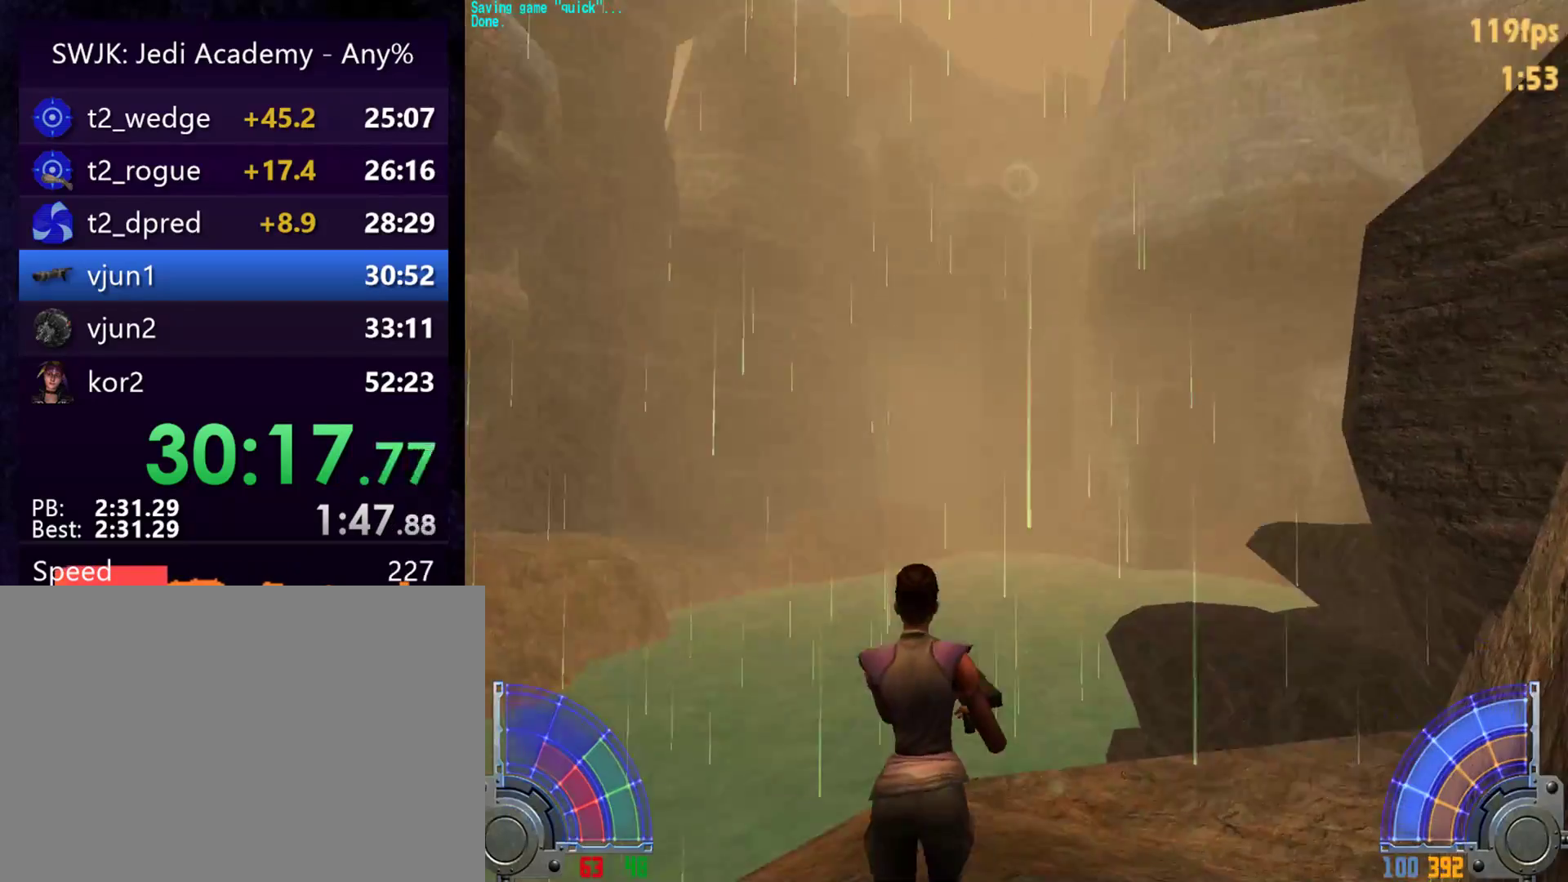
{"keys": ["d", "space"], "mouse": [], "events": [[133, "a", "up"], [467, "w", "up"]]}
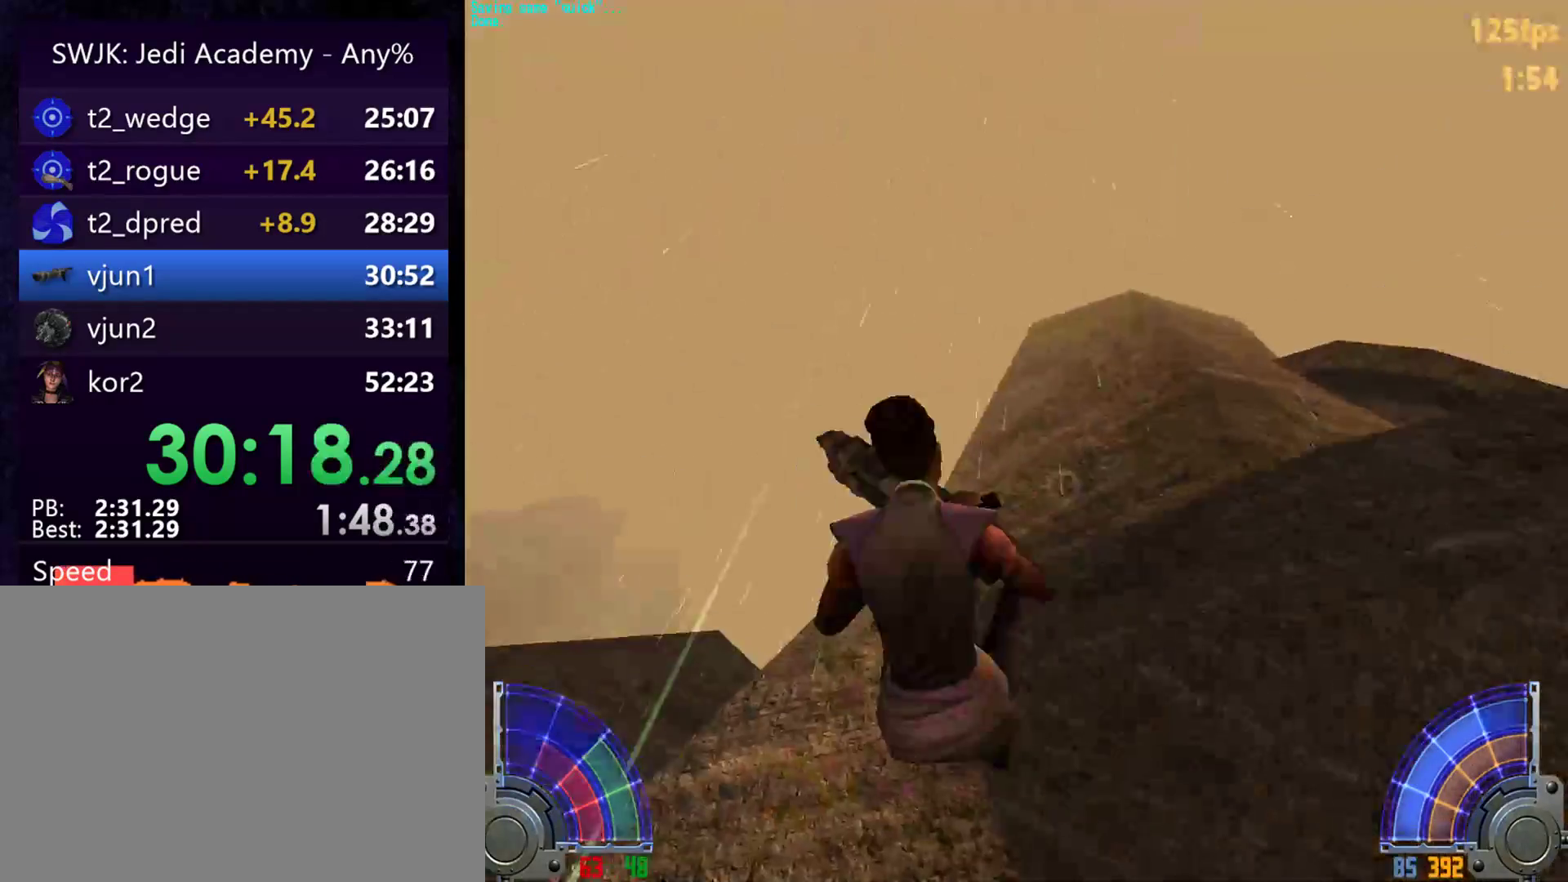
{"keys": ["w"], "mouse": [], "events": [[17, "w", "down"], [200, "d", "up"], [333, "c", "down"], [333, "space", "up"], [483, "c", "up"]]}
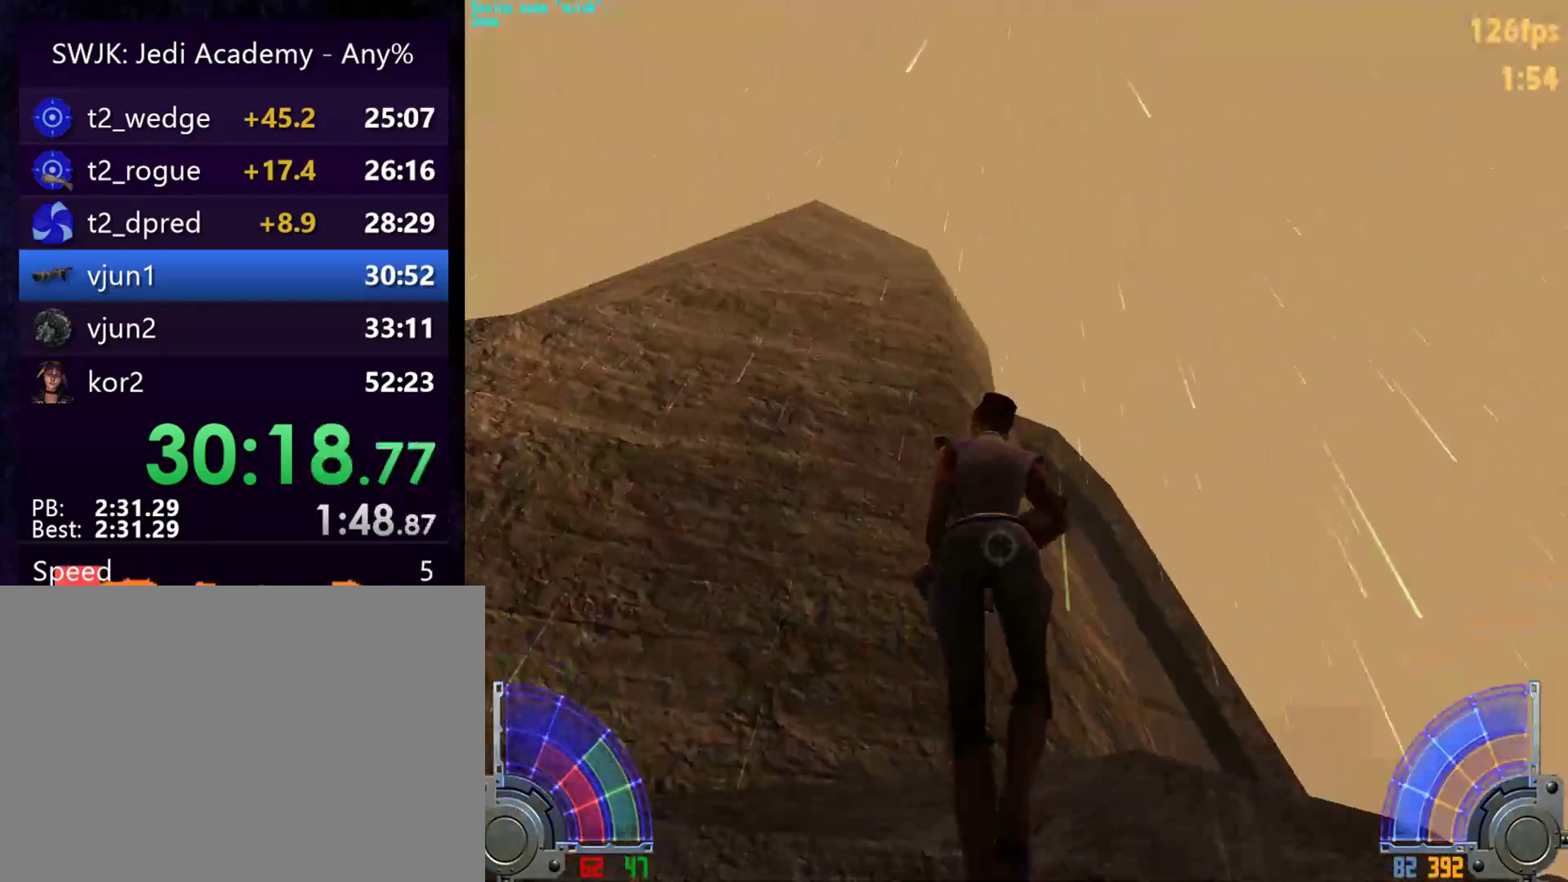
{"keys": [], "mouse": [], "events": [[350, "c", "down"], [450, "c", "up"], [500, "w", "up"]]}
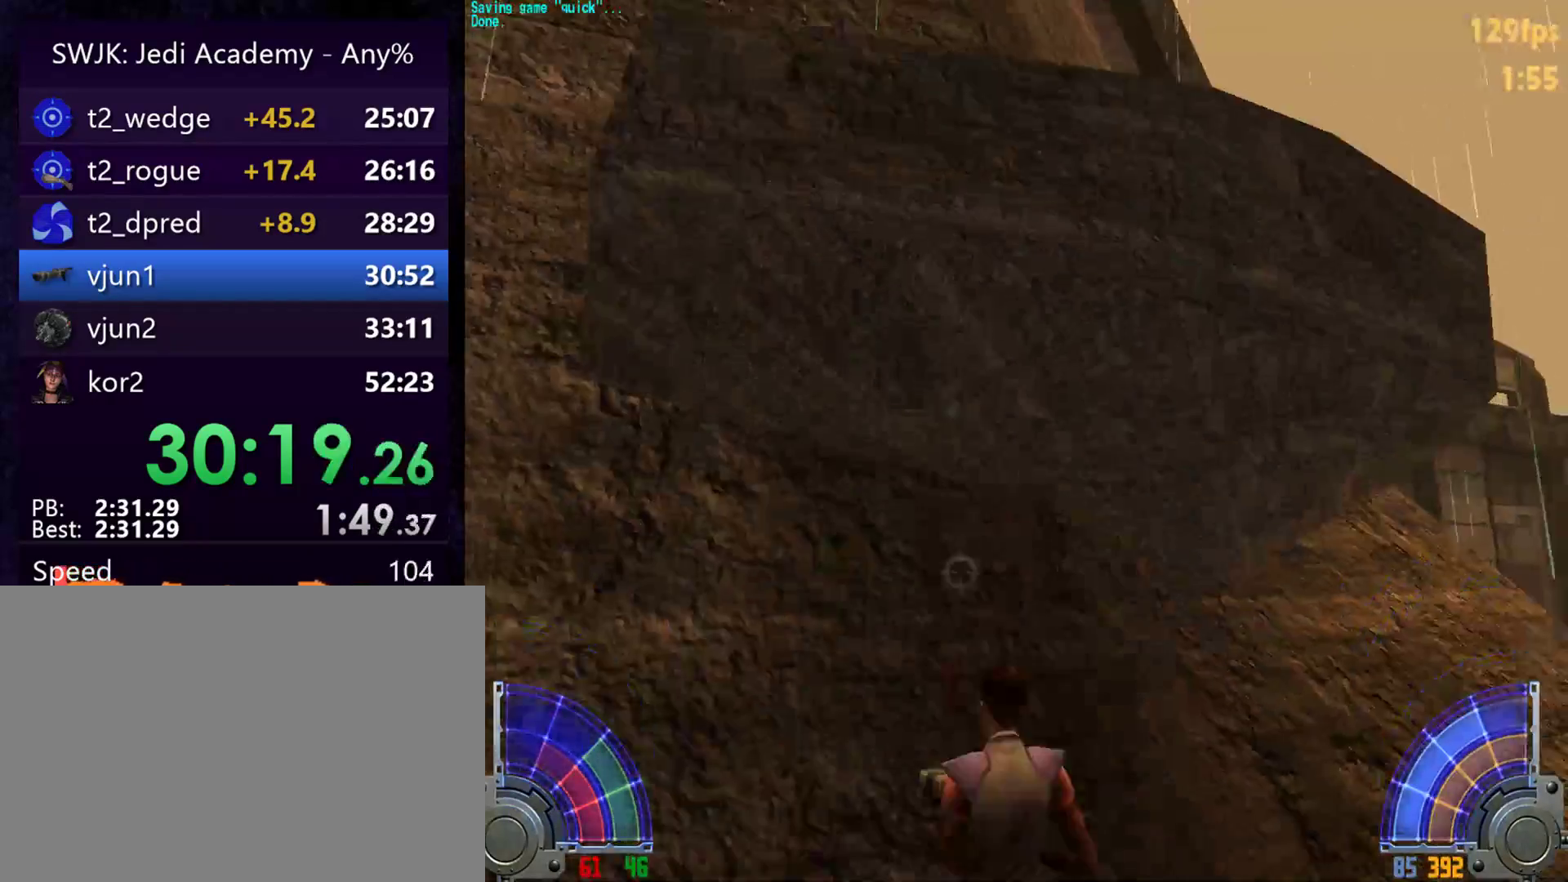
{"keys": [], "mouse": [], "events": []}
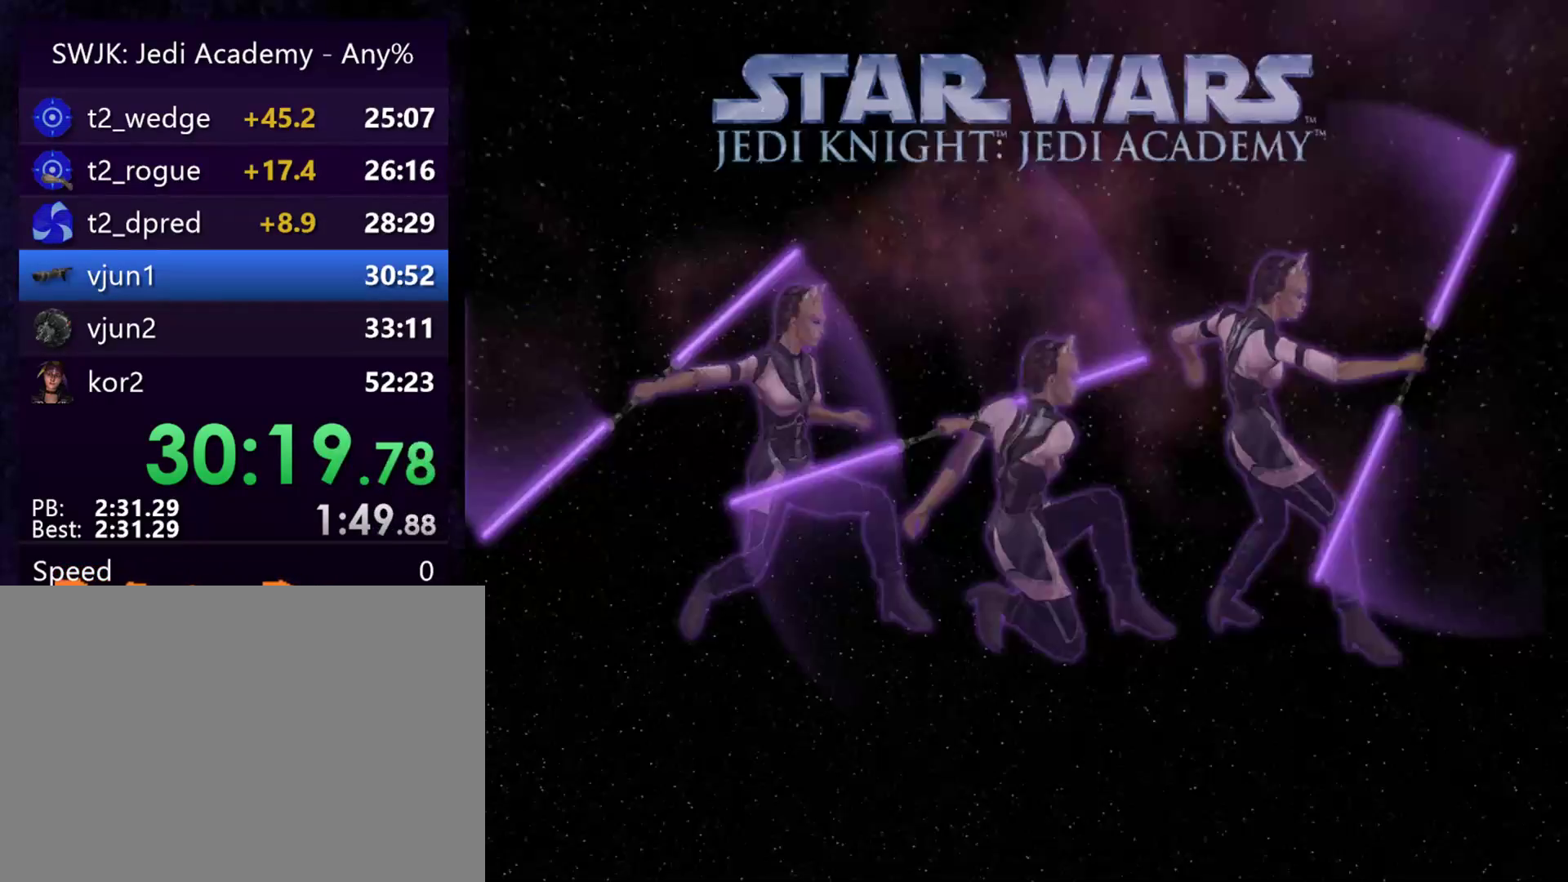
{"keys": [], "mouse": [], "events": []}
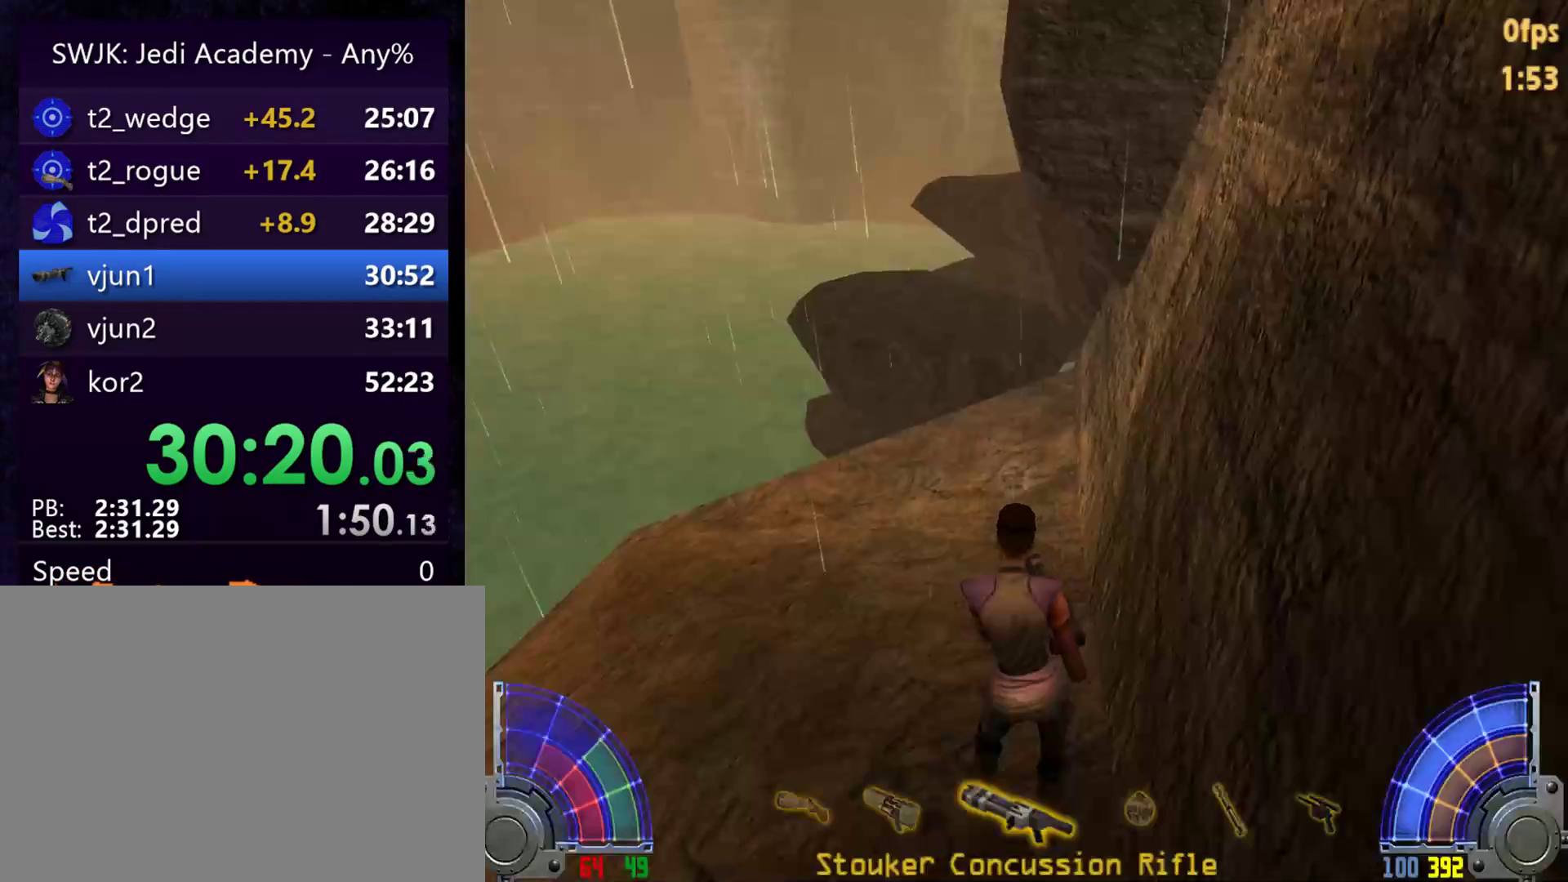
{"keys": ["a", "space", "w"], "mouse": [], "events": [[350, "a", "down"], [450, "space", "down"], [450, "w", "down"]]}
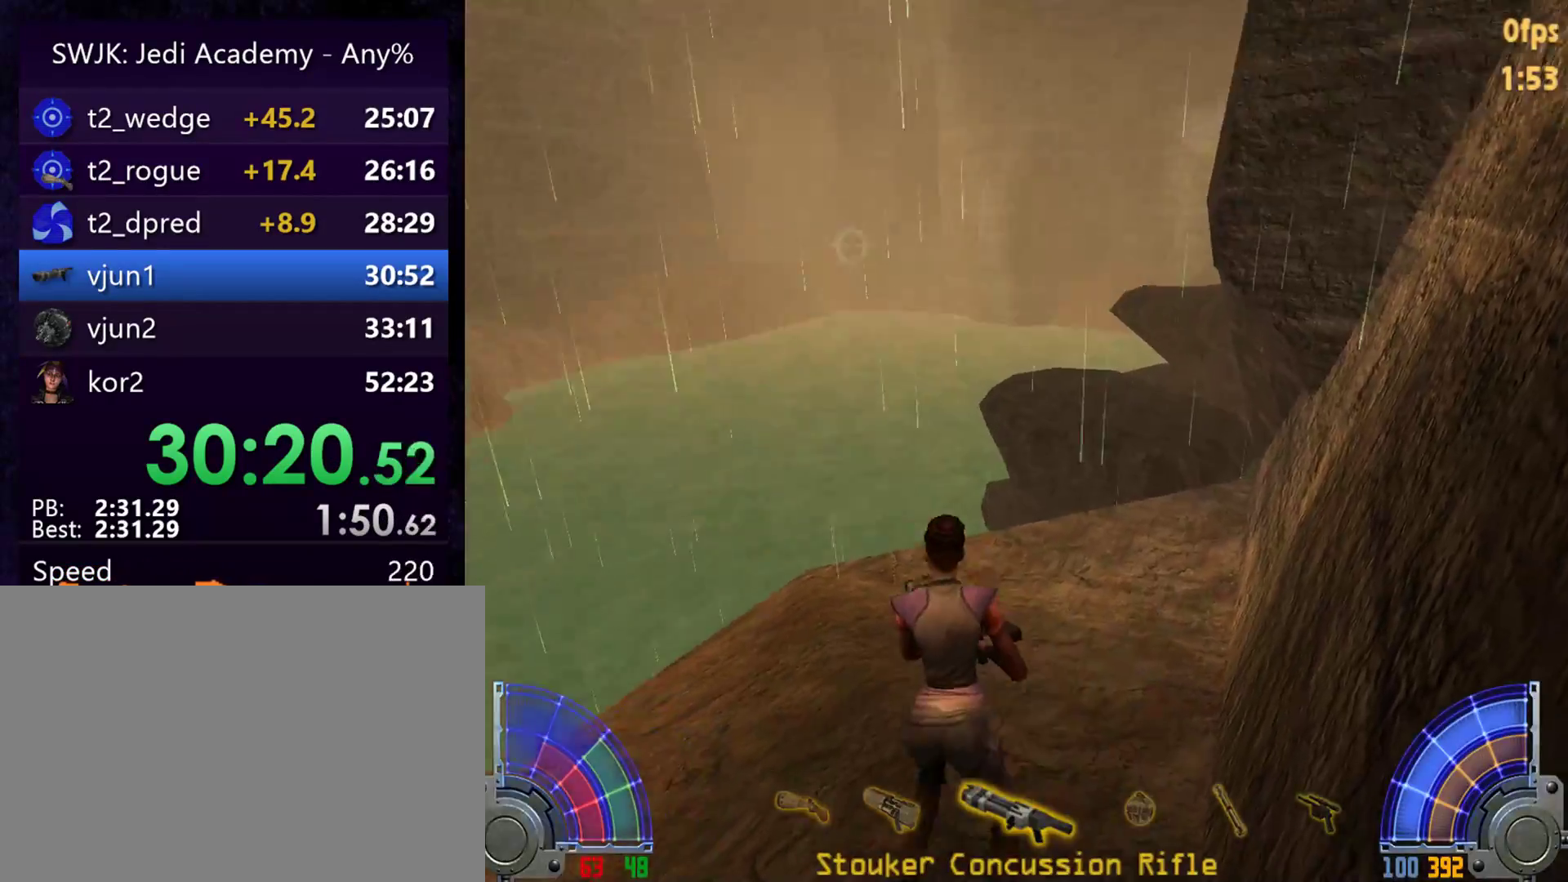
{"keys": ["d", "space", "w"], "mouse": [], "events": [[33, "d", "down"], [183, "a", "up"]]}
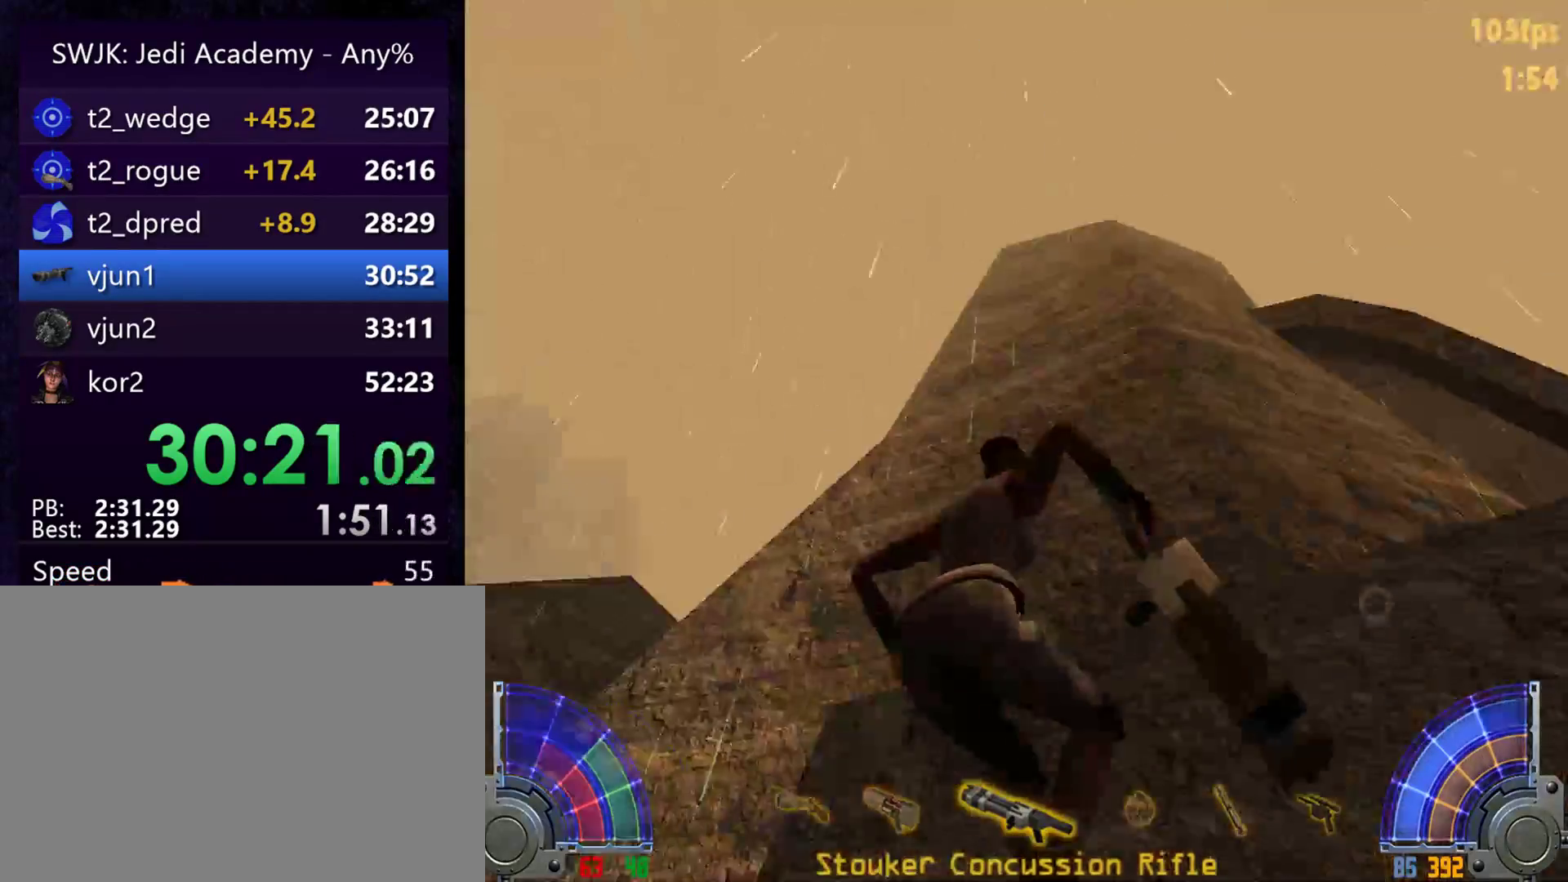
{"keys": ["w"], "mouse": [], "events": [[200, "d", "up"], [250, "space", "up"], [283, "c", "down"], [383, "c", "up"]]}
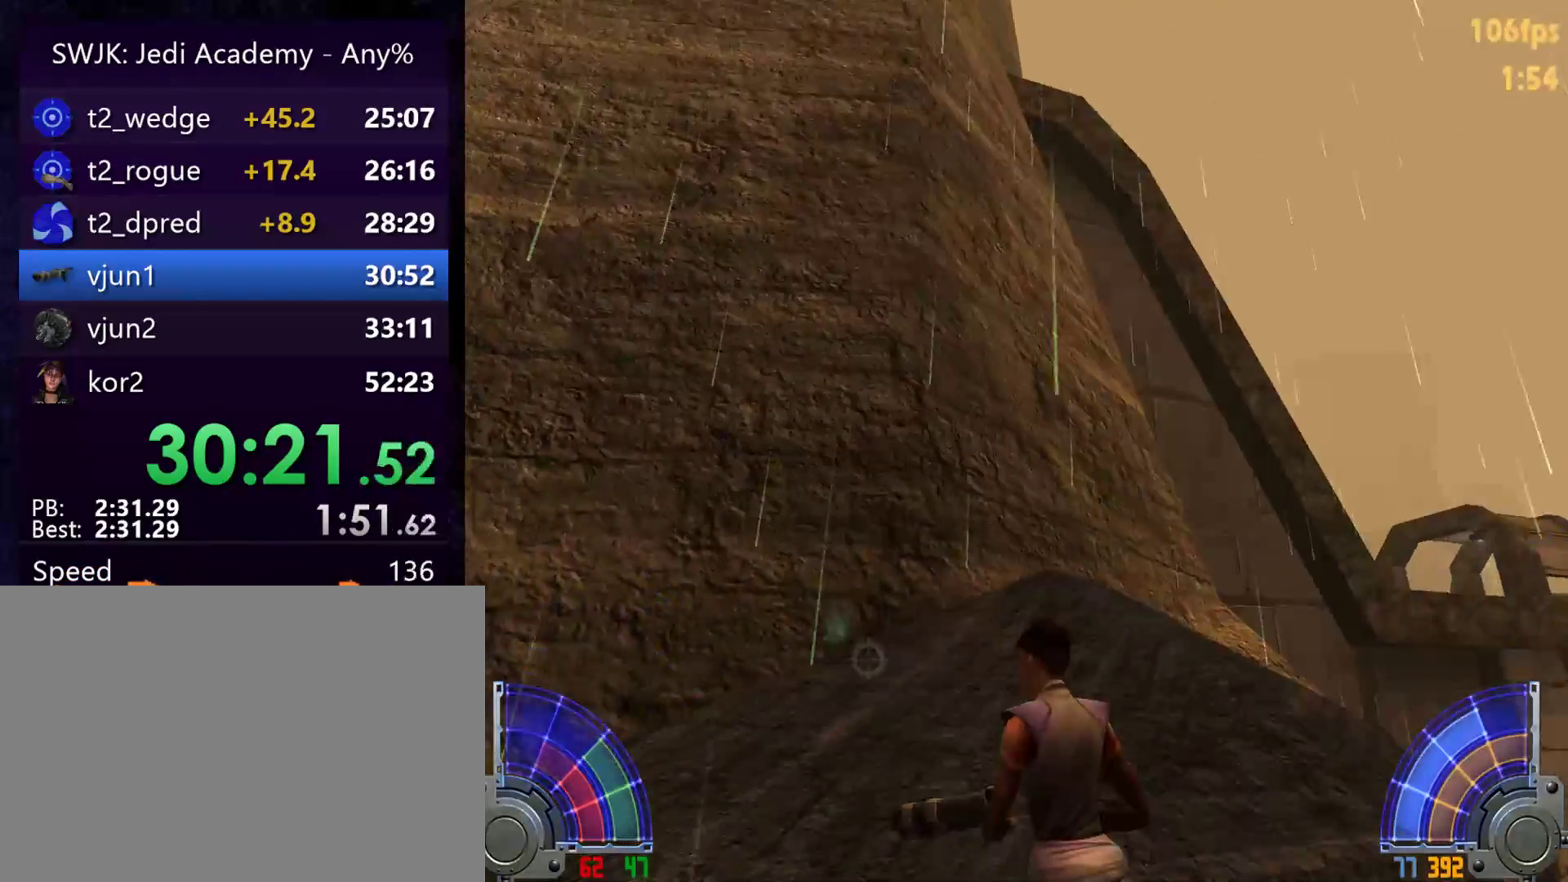
{"keys": [], "mouse": [], "events": [[350, "w", "up"]]}
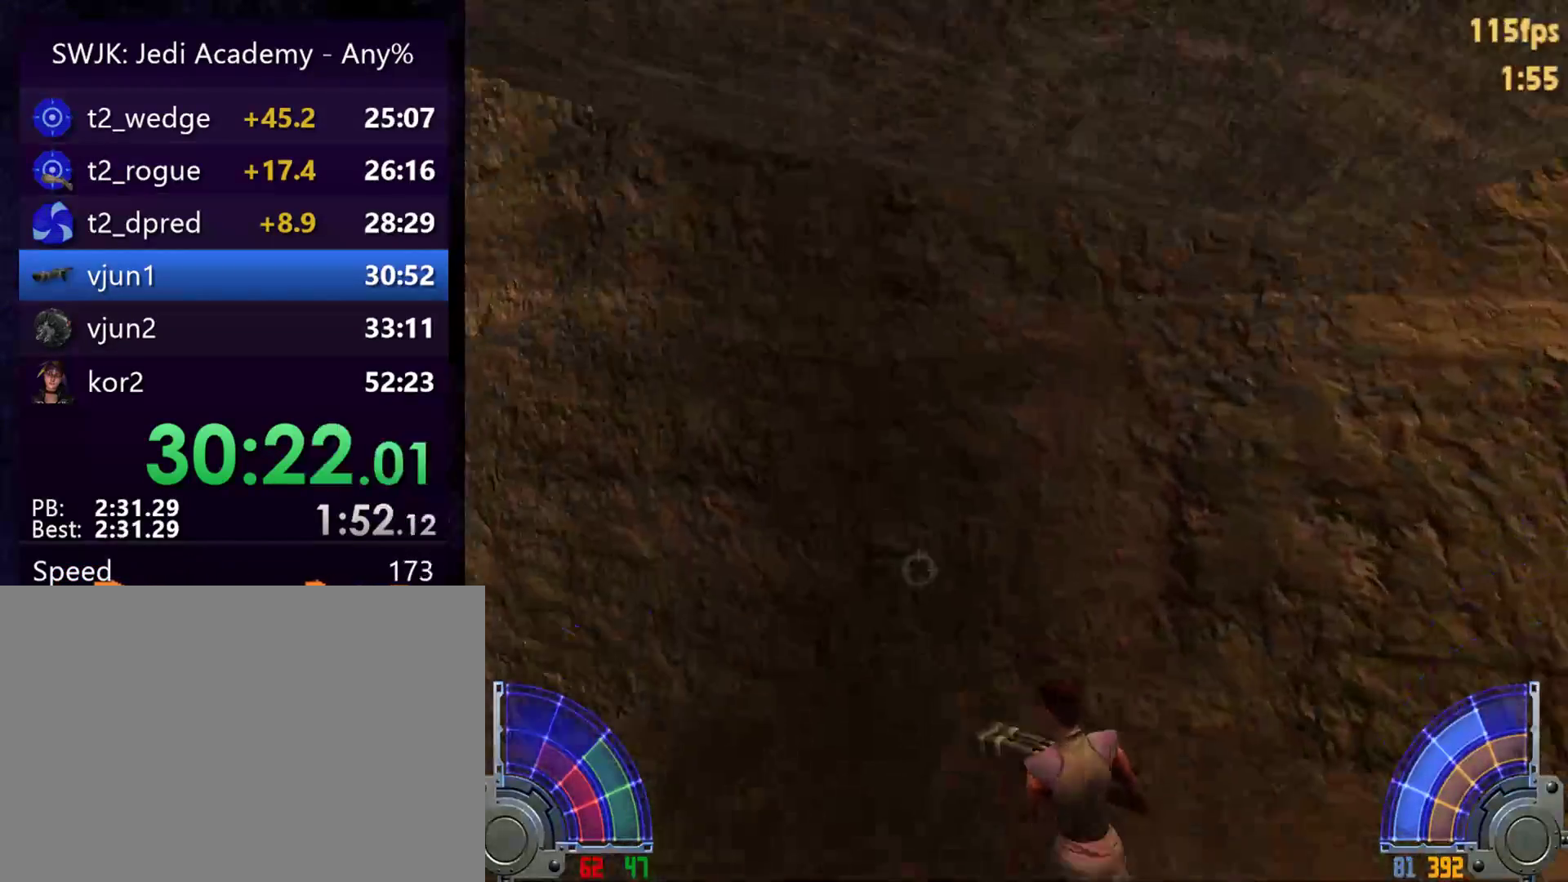
{"keys": [], "mouse": [], "events": []}
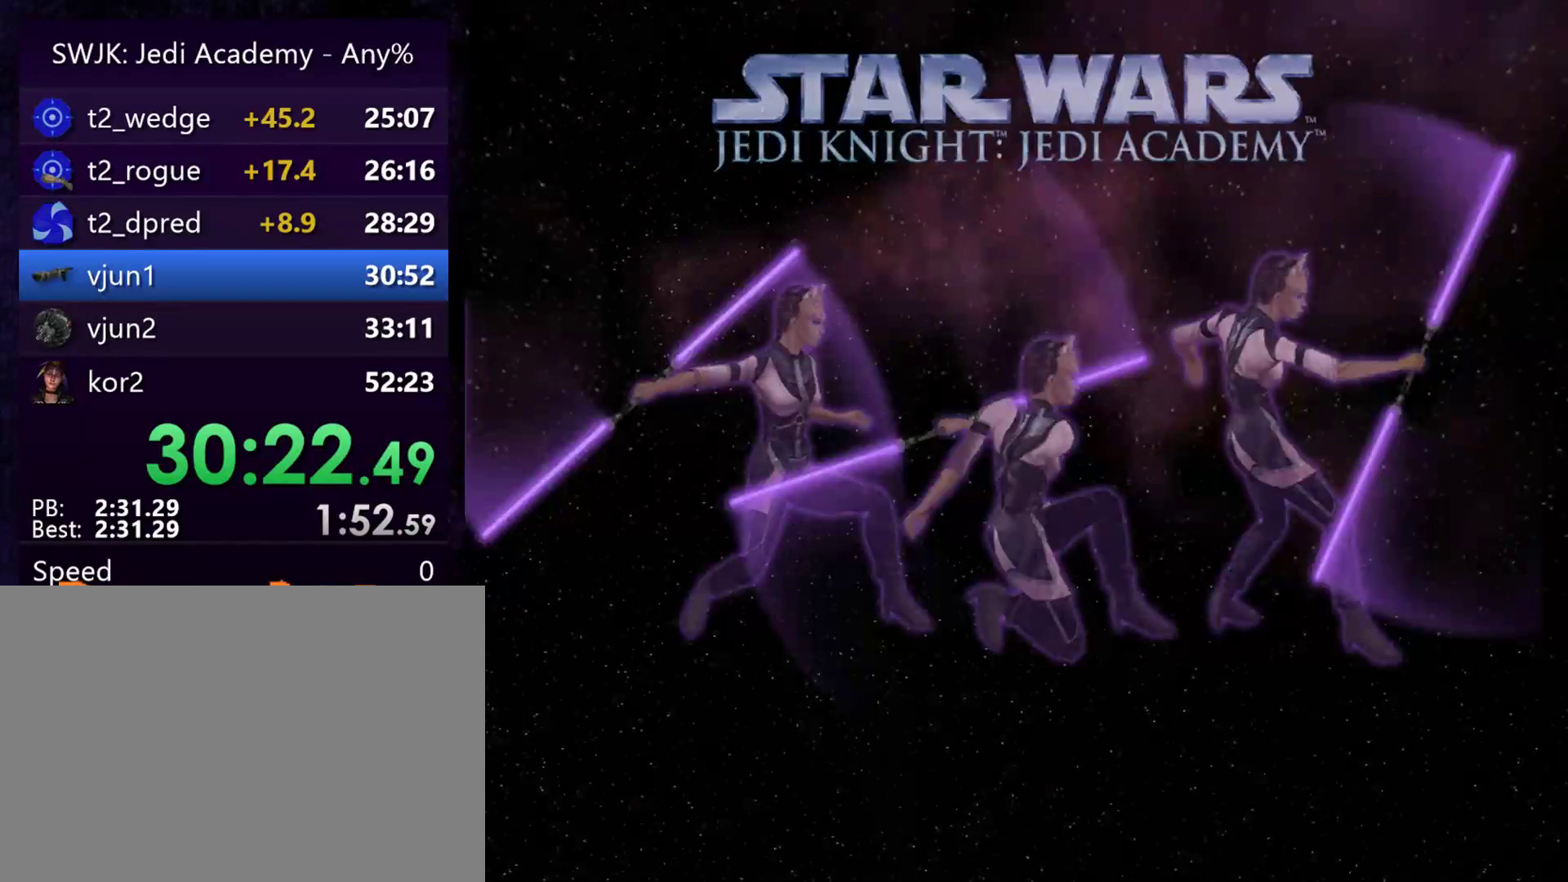
{"keys": [], "mouse": [], "events": []}
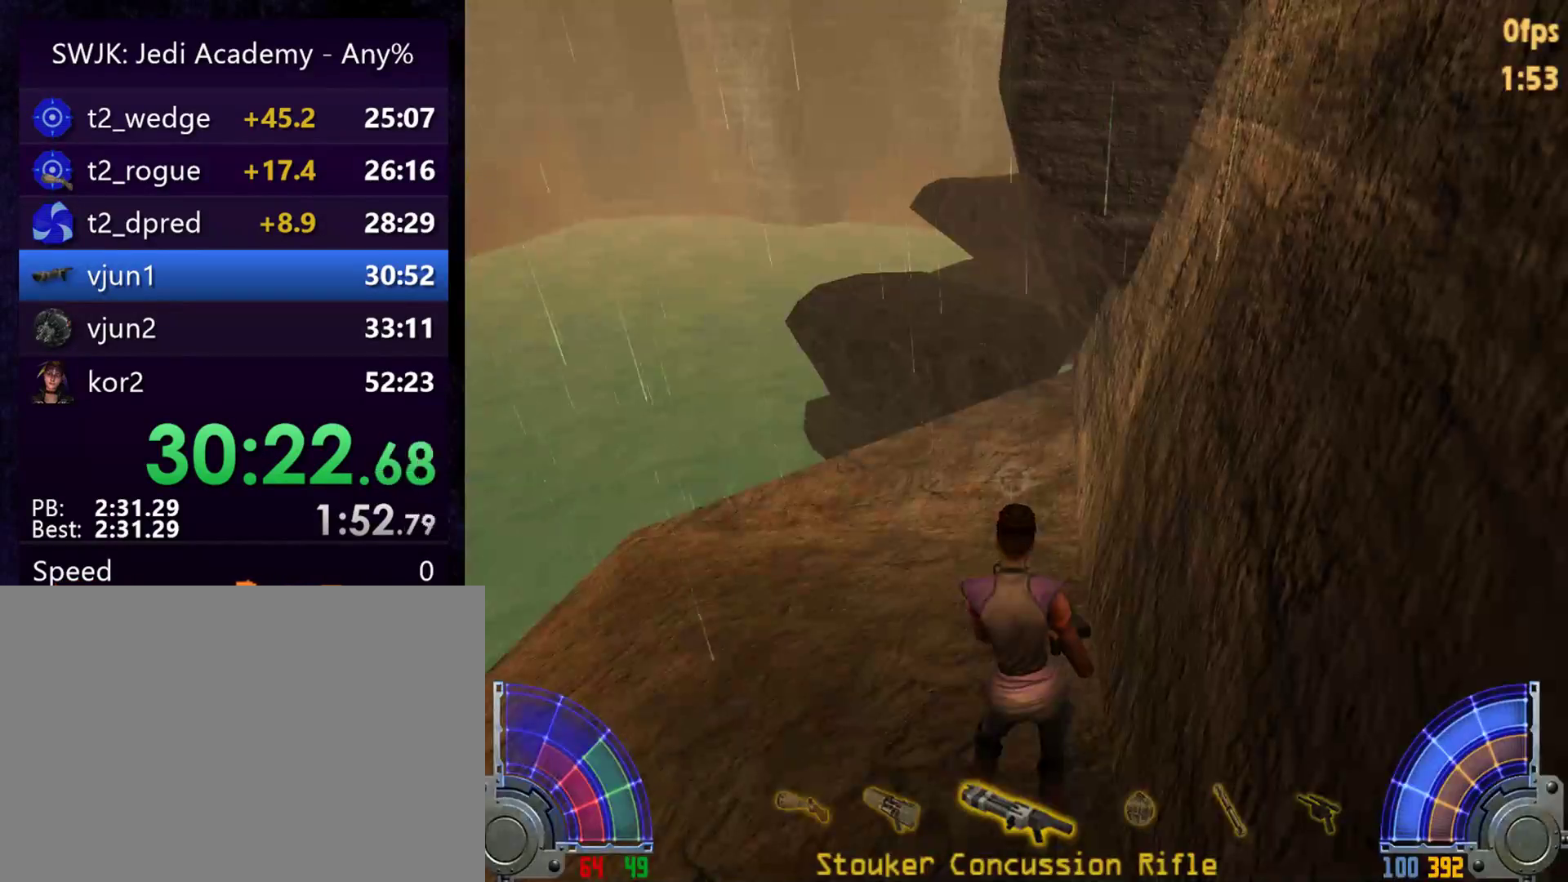
{"keys": ["d", "space", "w"], "mouse": [], "events": [[83, "a", "down"], [183, "space", "down"], [183, "w", "down"], [233, "d", "down"], [367, "a", "up"]]}
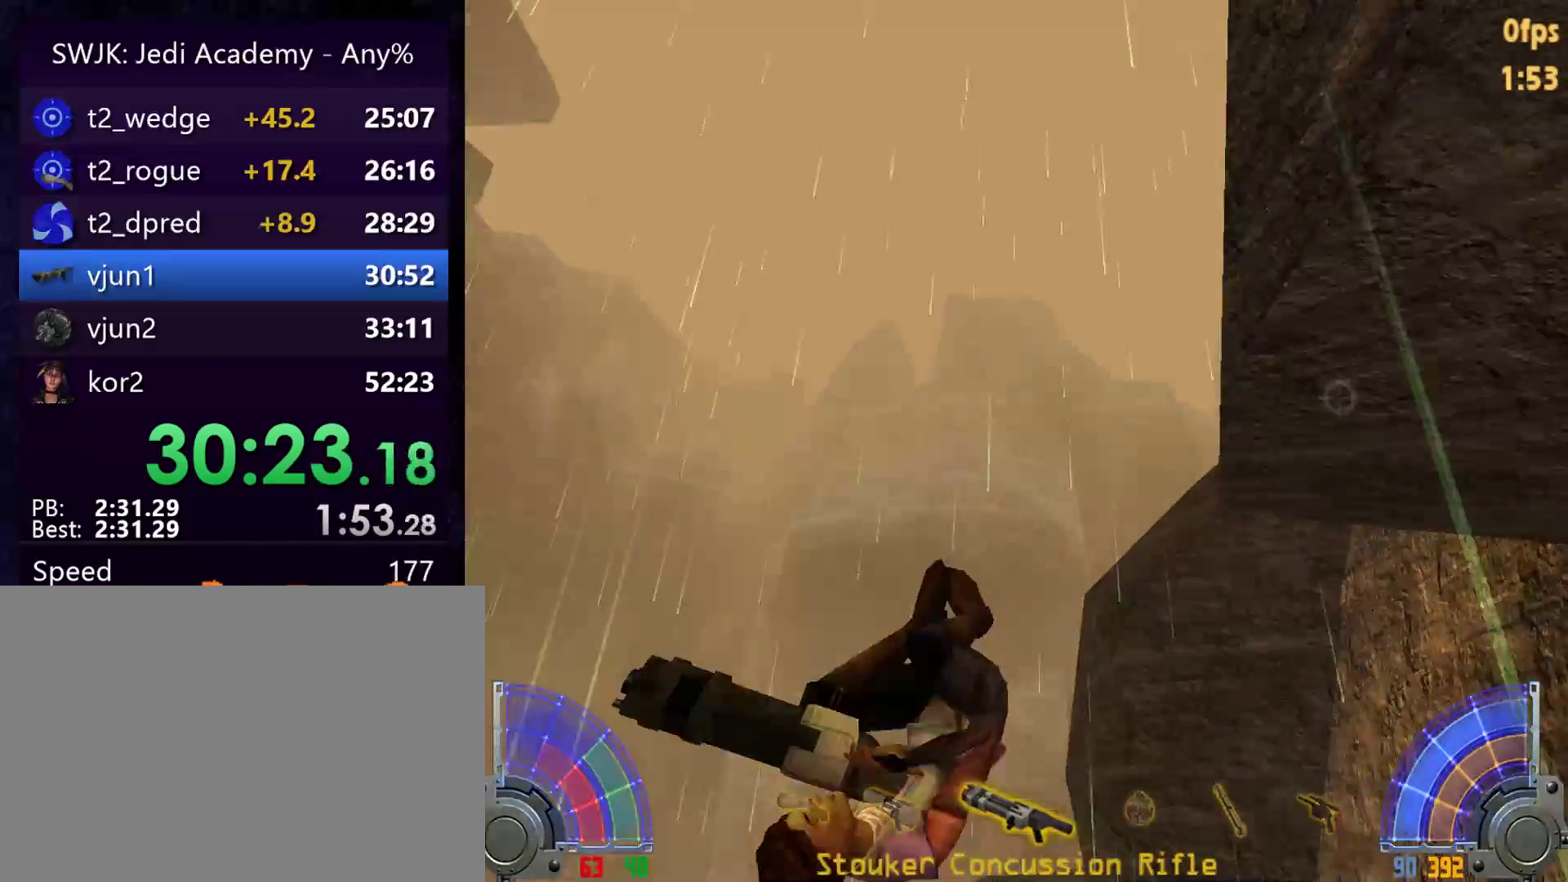
{"keys": ["c", "w"], "mouse": [], "events": [[383, "d", "up"], [483, "c", "down"], [483, "space", "up"]]}
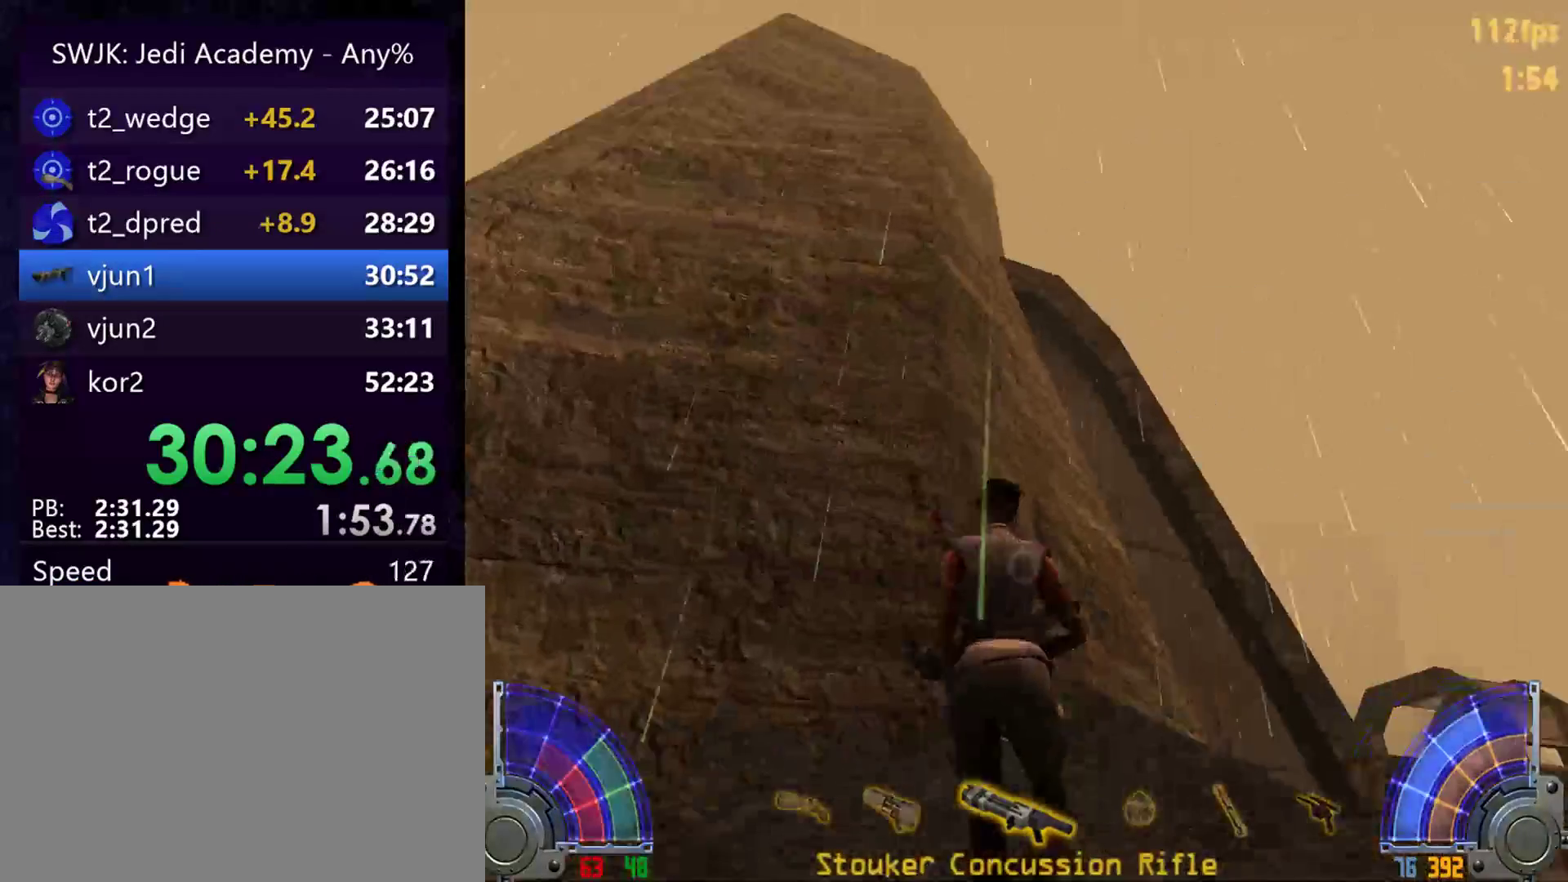
{"keys": [], "mouse": [], "events": [[67, "c", "up"], [167, "c", "down"], [267, "c", "up"], [300, "c", "down"], [350, "c", "up"], [400, "w", "up"]]}
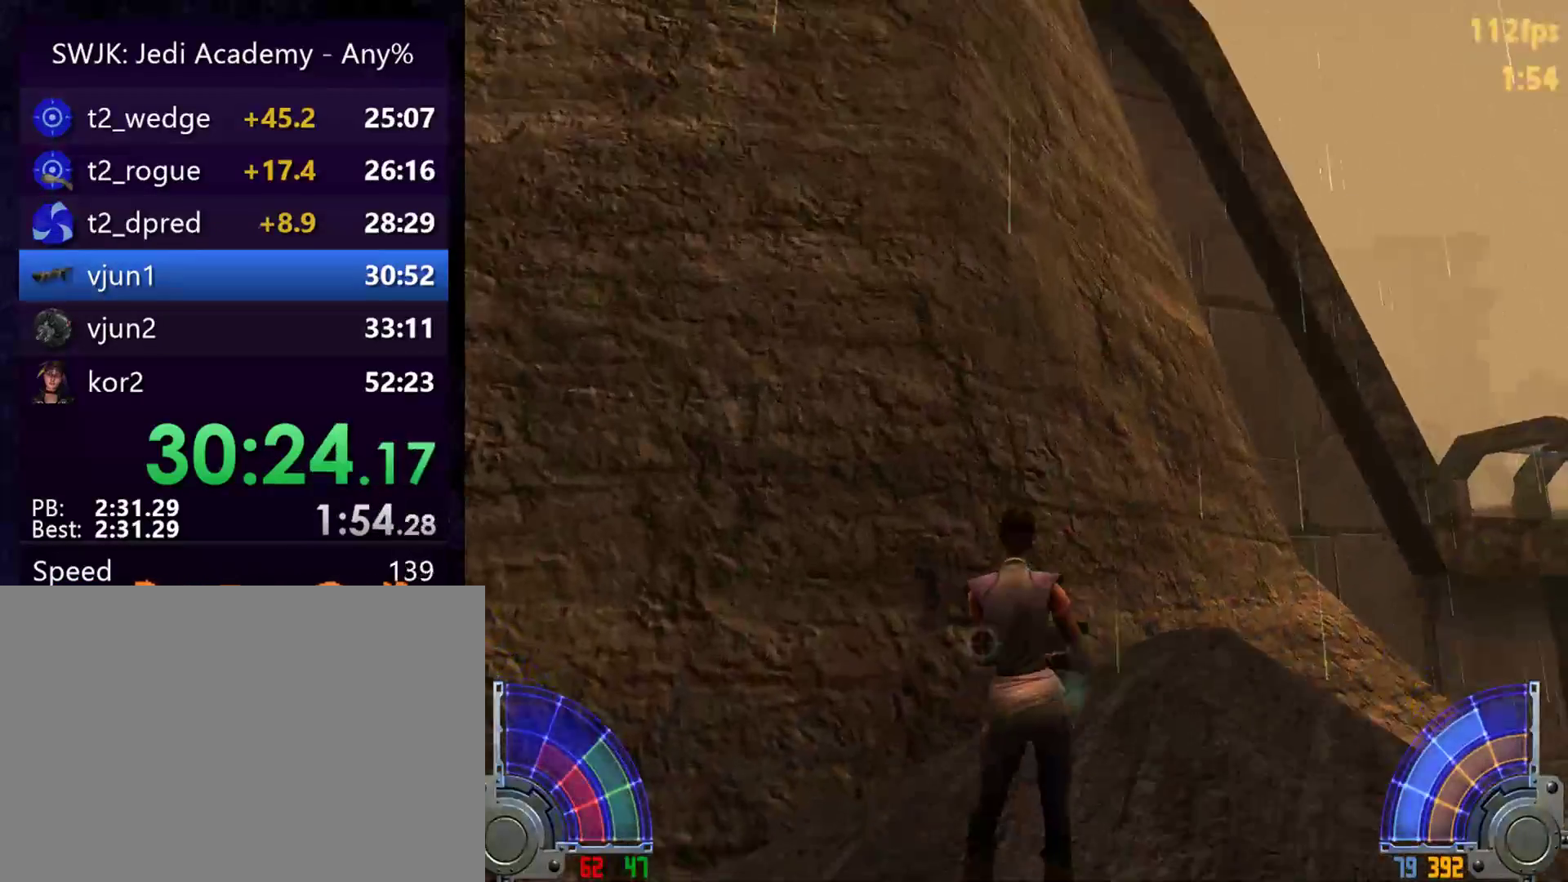
{"keys": [], "mouse": [], "events": [[200, "d", "down"], [467, "d", "up"]]}
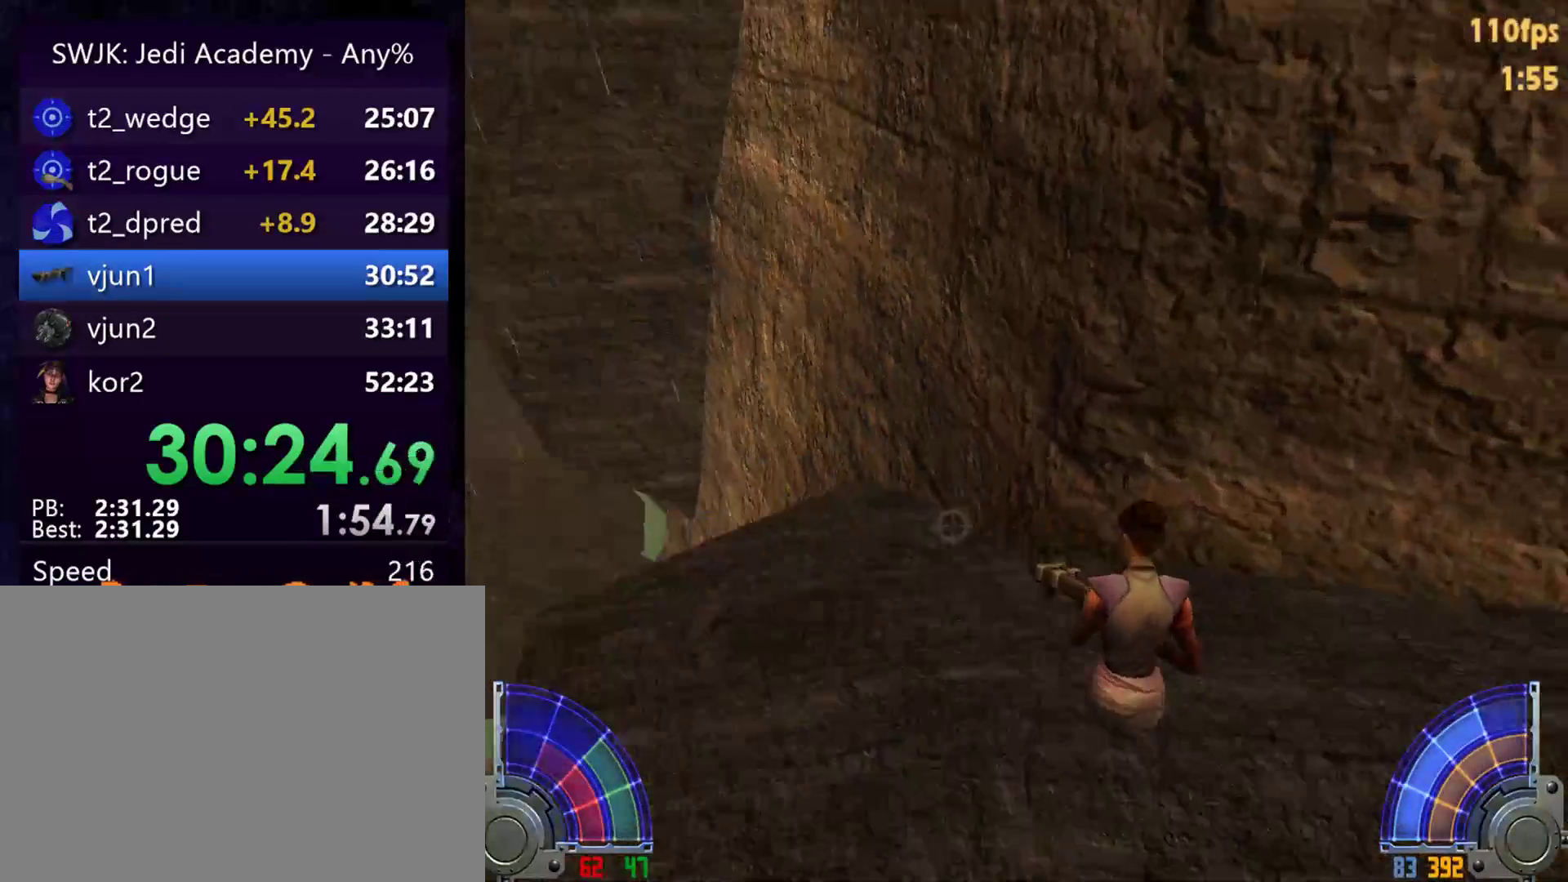
{"keys": [], "mouse": [], "events": [[50, "tab", "down"], [150, "tab", "up"], [283, "w", "down"], [433, "w", "up"]]}
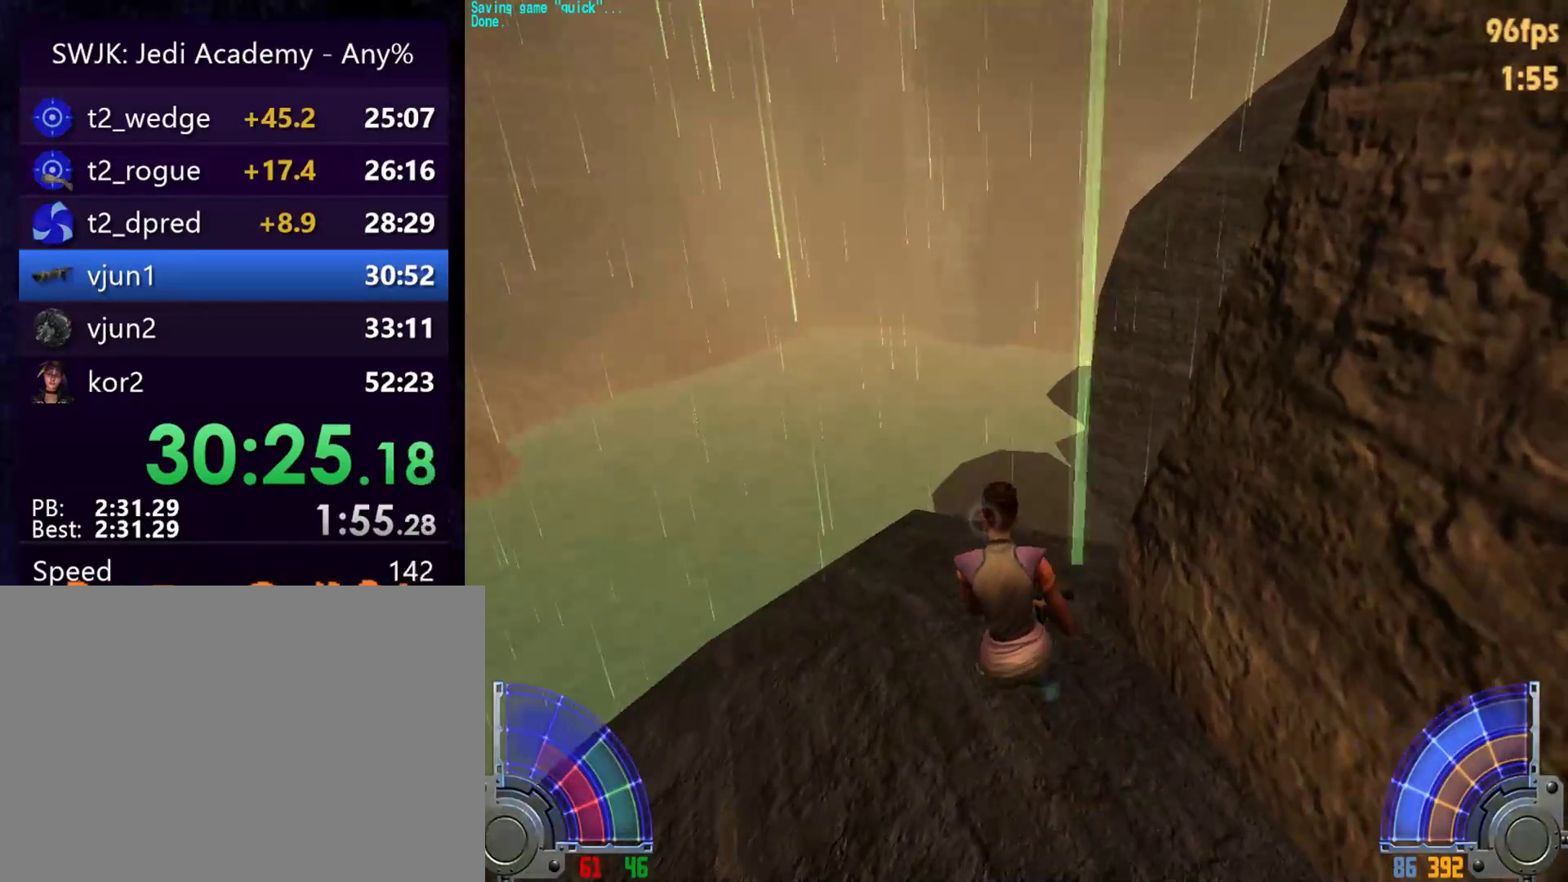
{"keys": ["w"], "mouse": [], "events": [[117, "w", "down"]]}
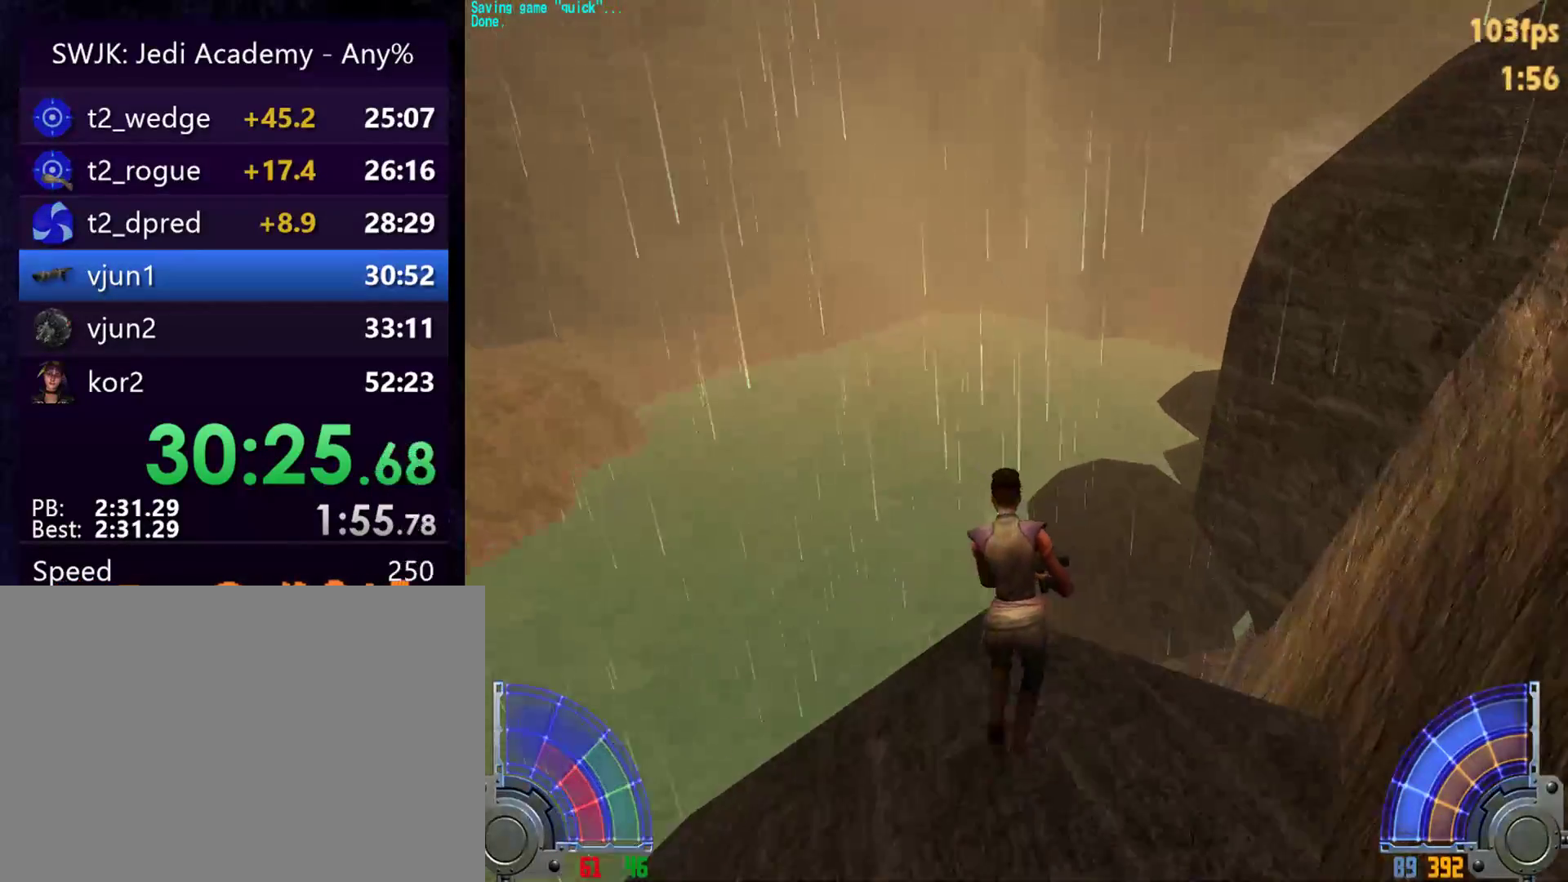
{"keys": ["d", "space", "w"], "mouse": [], "events": [[33, "d", "down"], [83, "space", "down"]]}
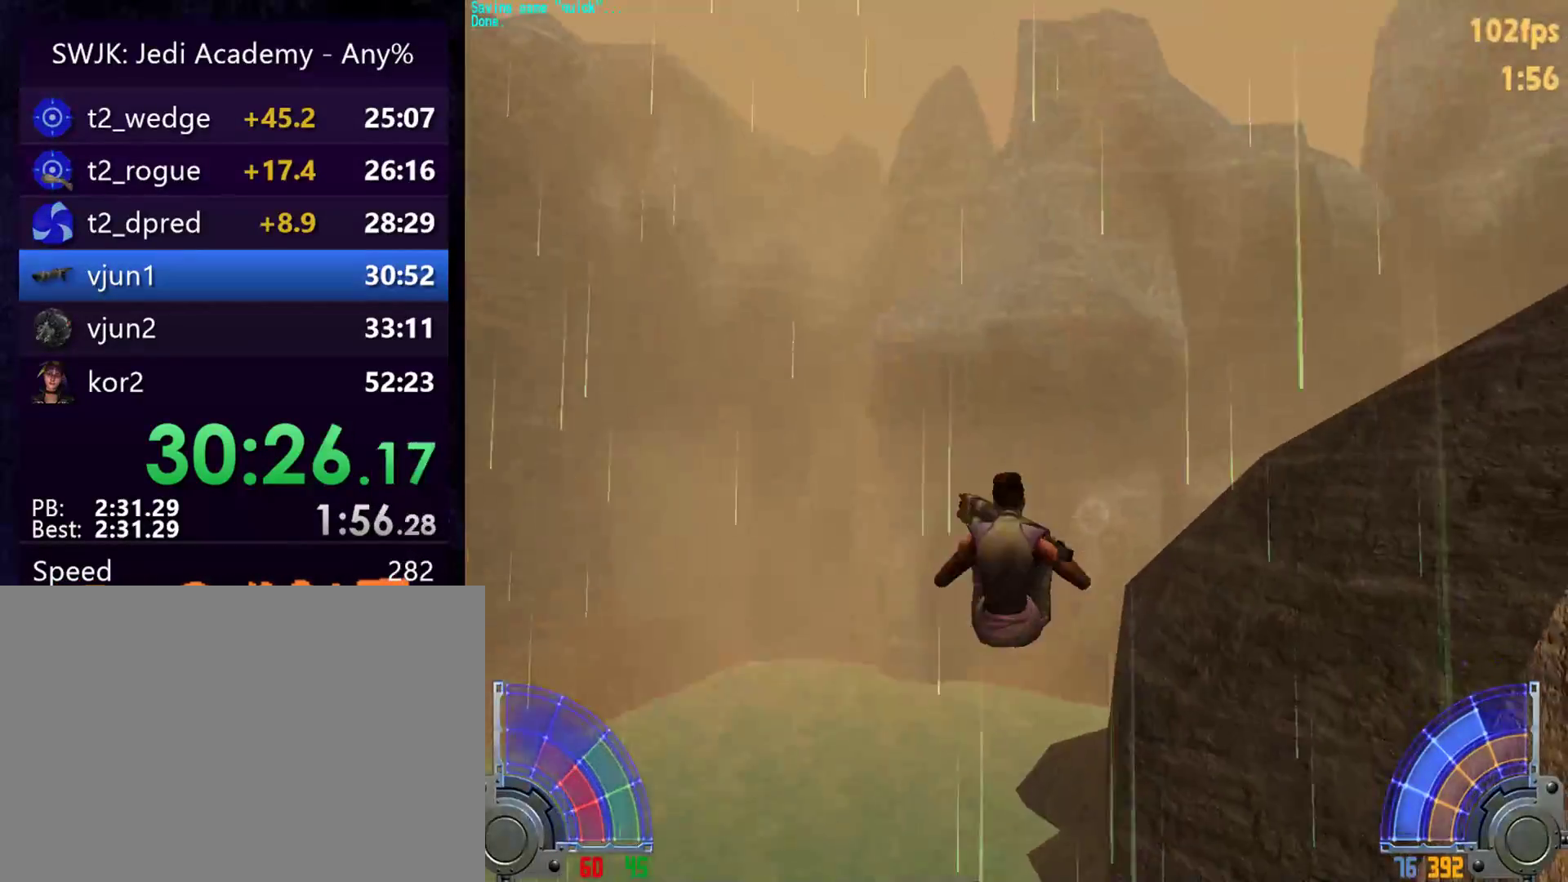
{"keys": ["d", "w"], "mouse": [], "events": [[250, "space", "up"]]}
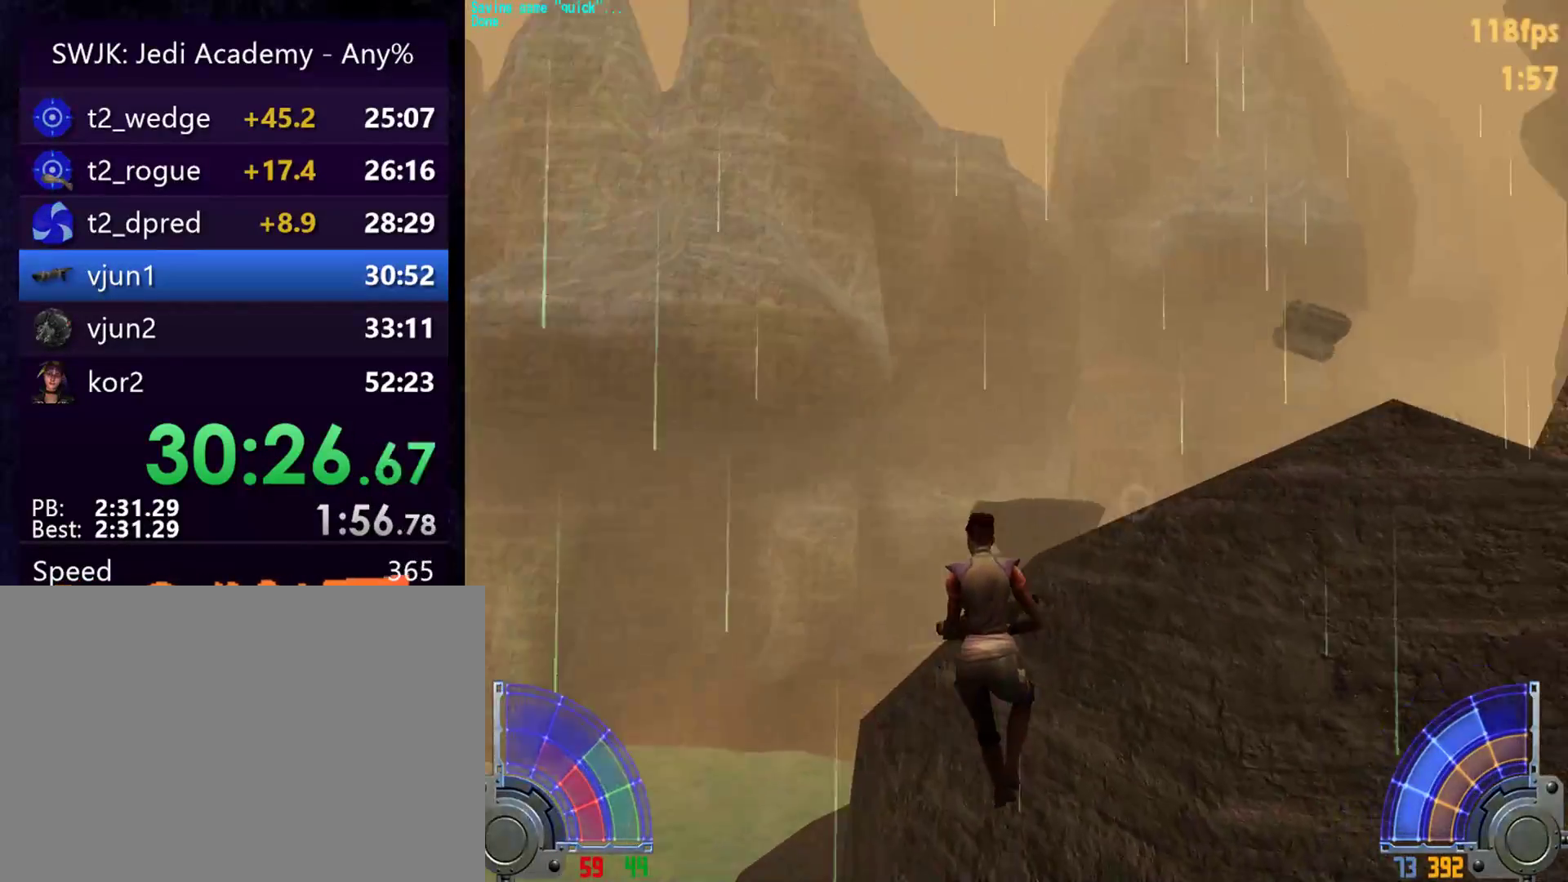
{"keys": ["d", "w"], "mouse": [], "events": []}
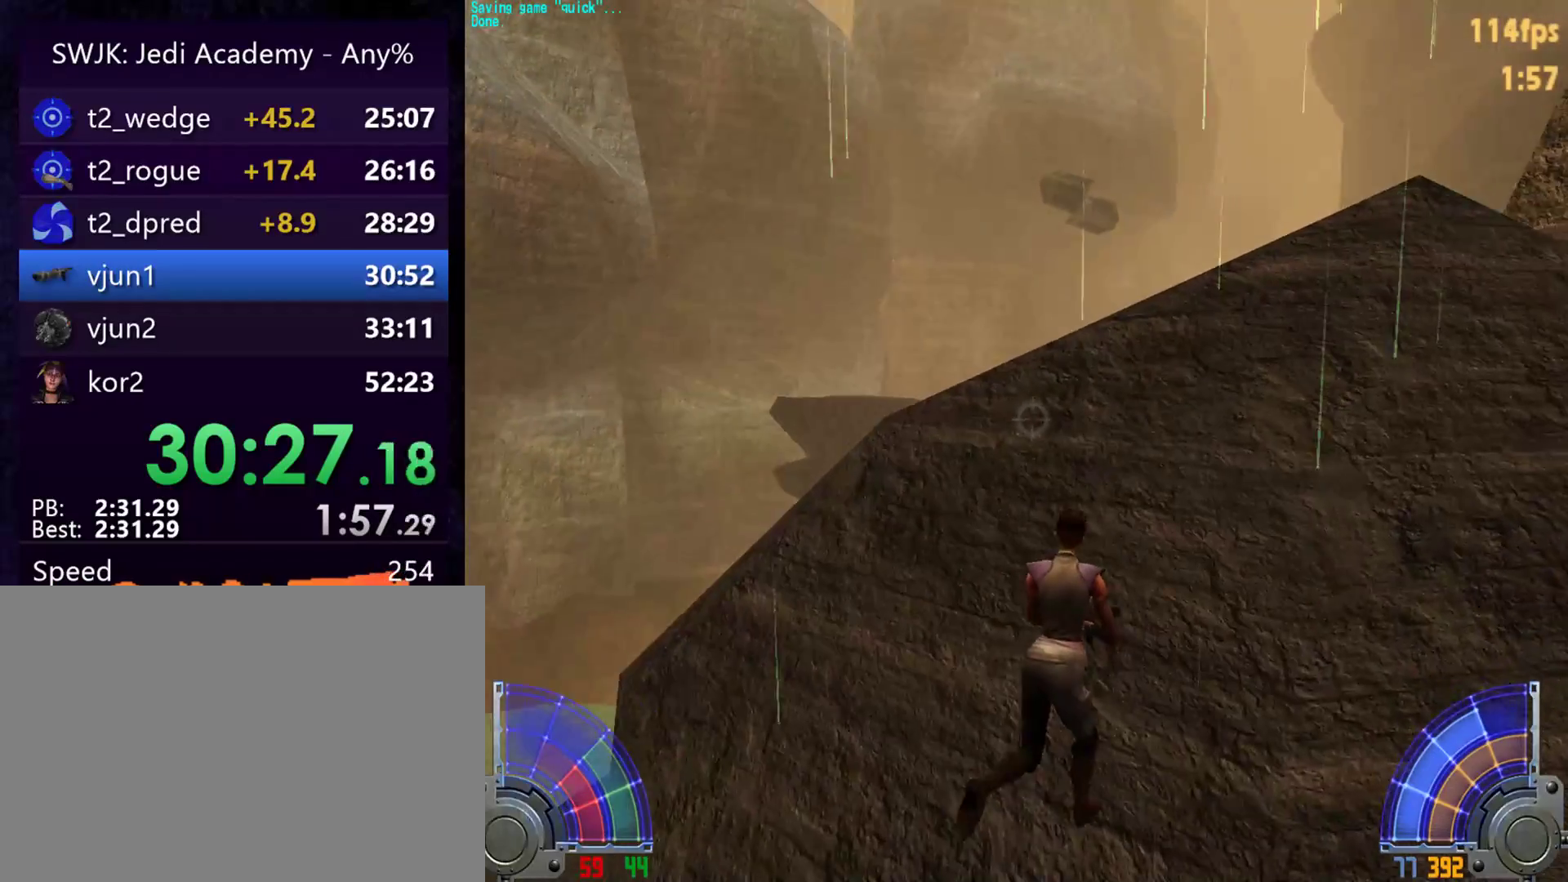
{"keys": [], "mouse": [], "events": [[33, "d", "up"], [83, "w", "up"], [233, "a", "down"], [317, "a", "up"]]}
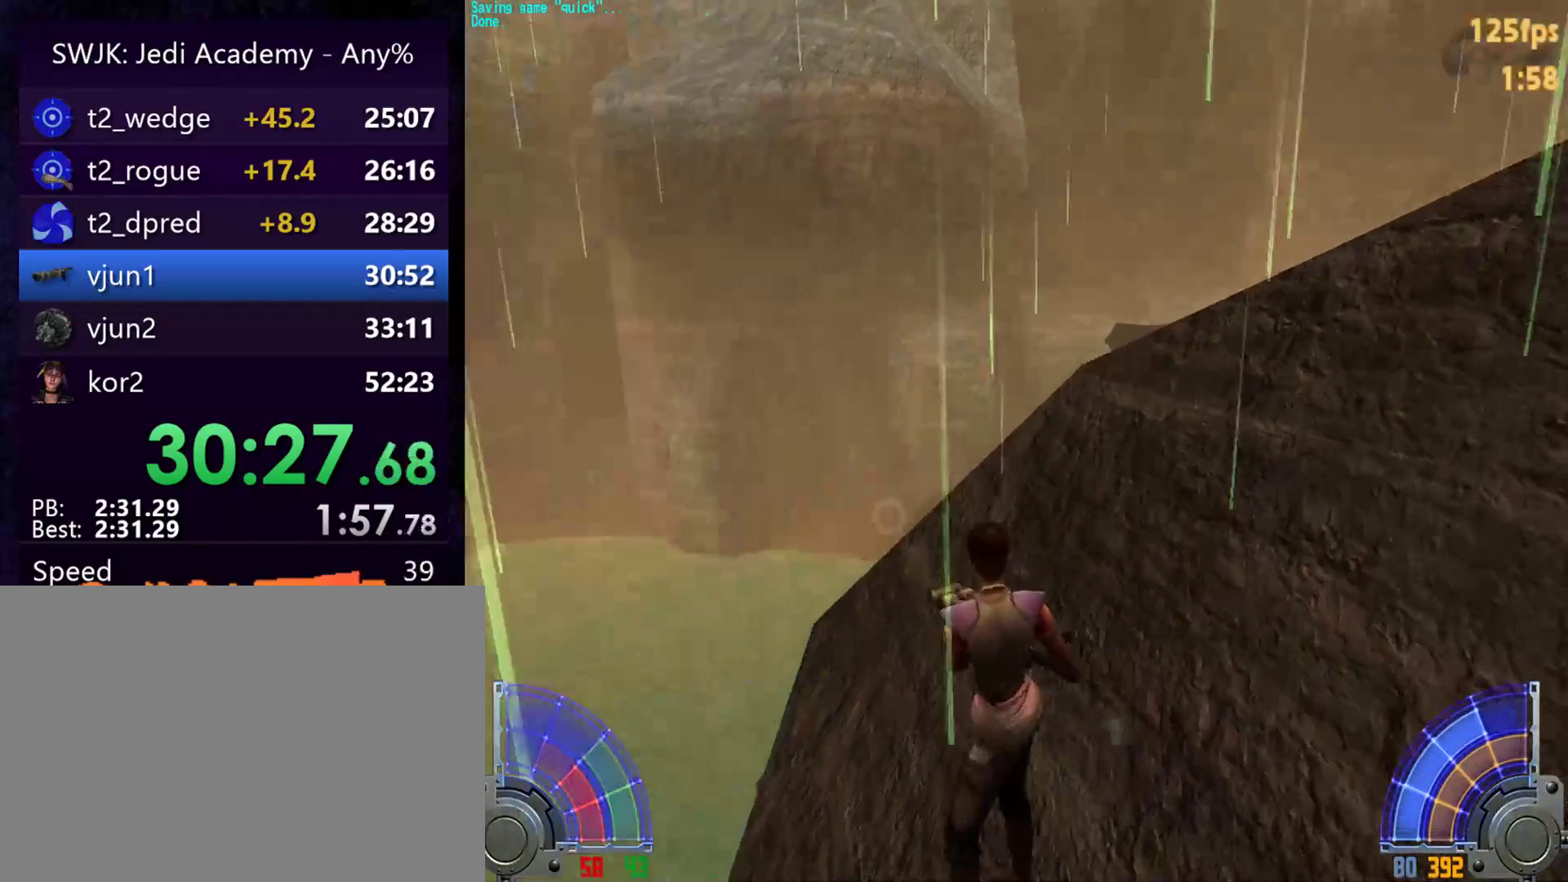
{"keys": [], "mouse": [], "events": [[250, "tab", "down"], [333, "tab", "up"]]}